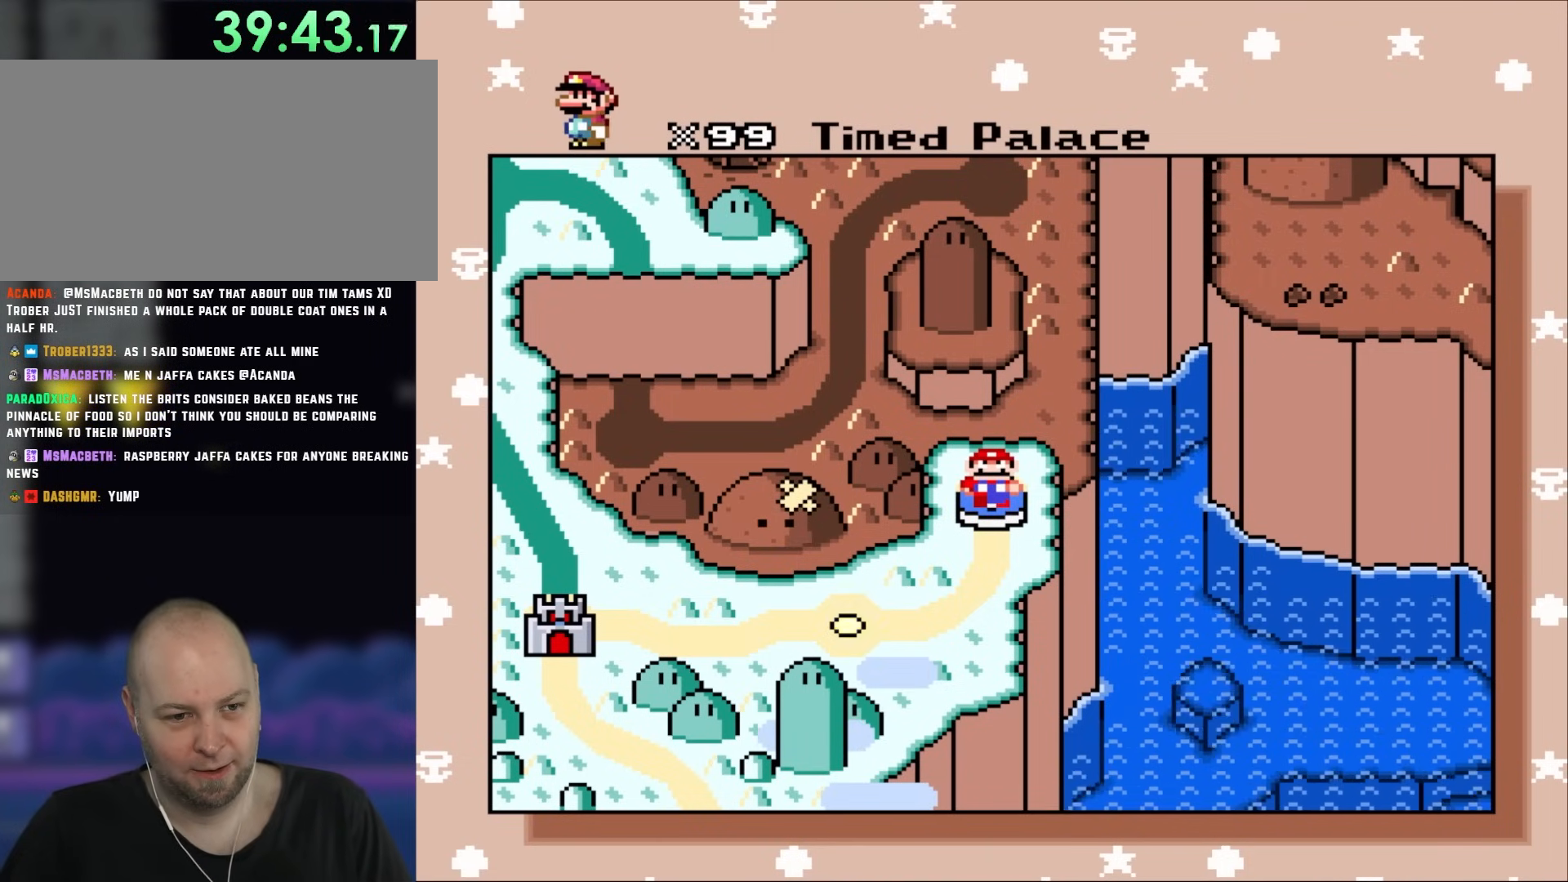
Gameplay with a controller (Nintendo layout); each line is a JSON object with the inputs held at the frame after it. "events" lists button and stick changes between this image and that frame as [ms after this image, input, new state], when the widget could be followed in between. Not read: A L3 R3.
{"buttons": [], "events": [[233, "DPAD_DOWN", "down"], [400, "DPAD_DOWN", "up"]]}
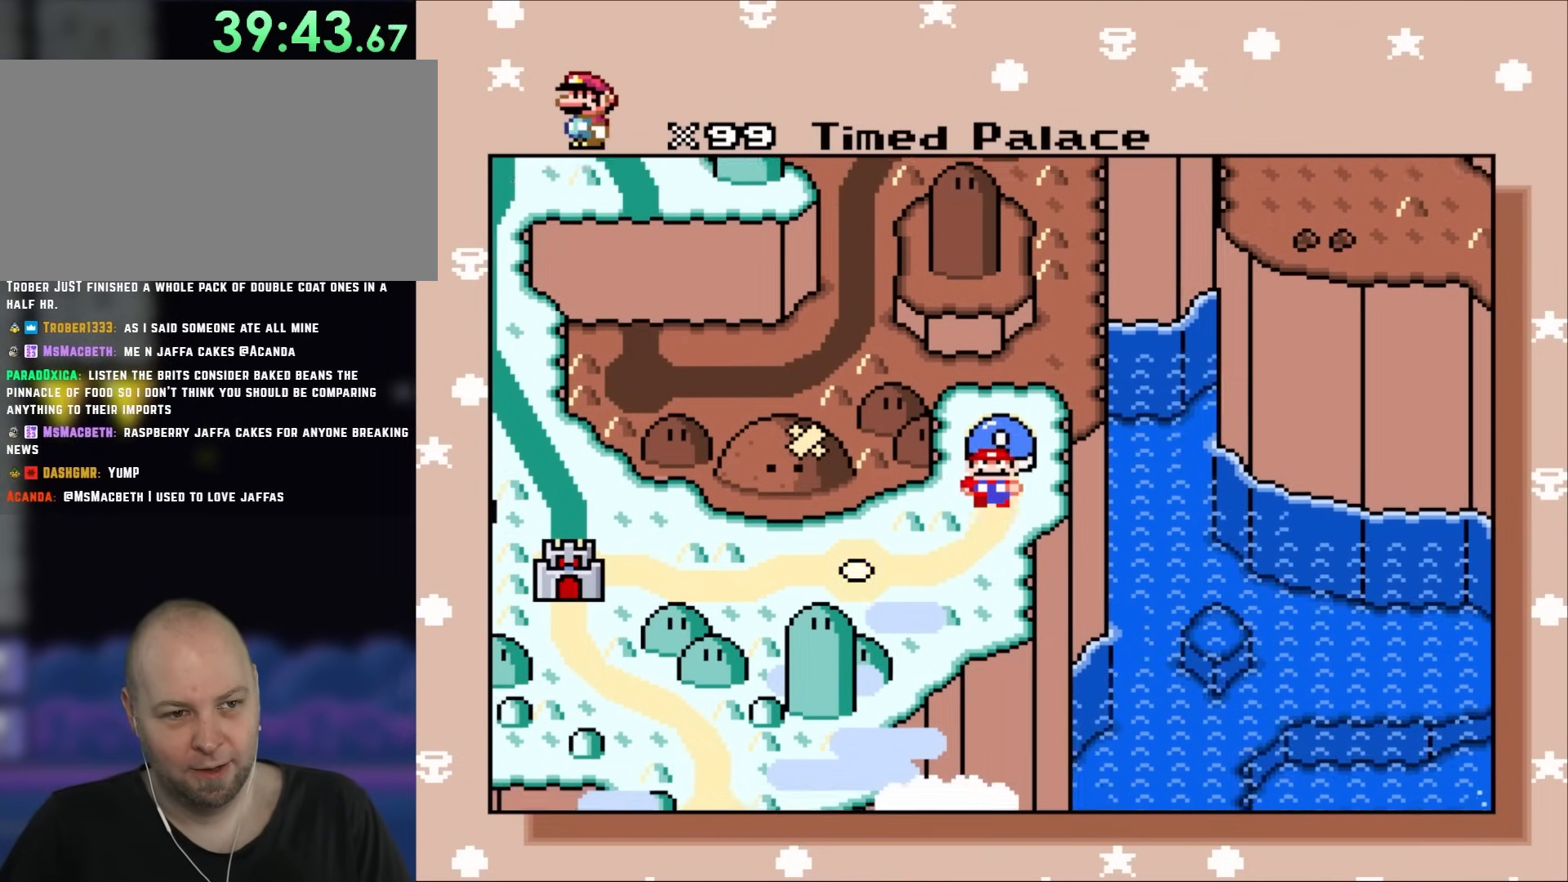
{"buttons": [], "events": [[367, "DPAD_LEFT", "down"], [467, "DPAD_LEFT", "up"]]}
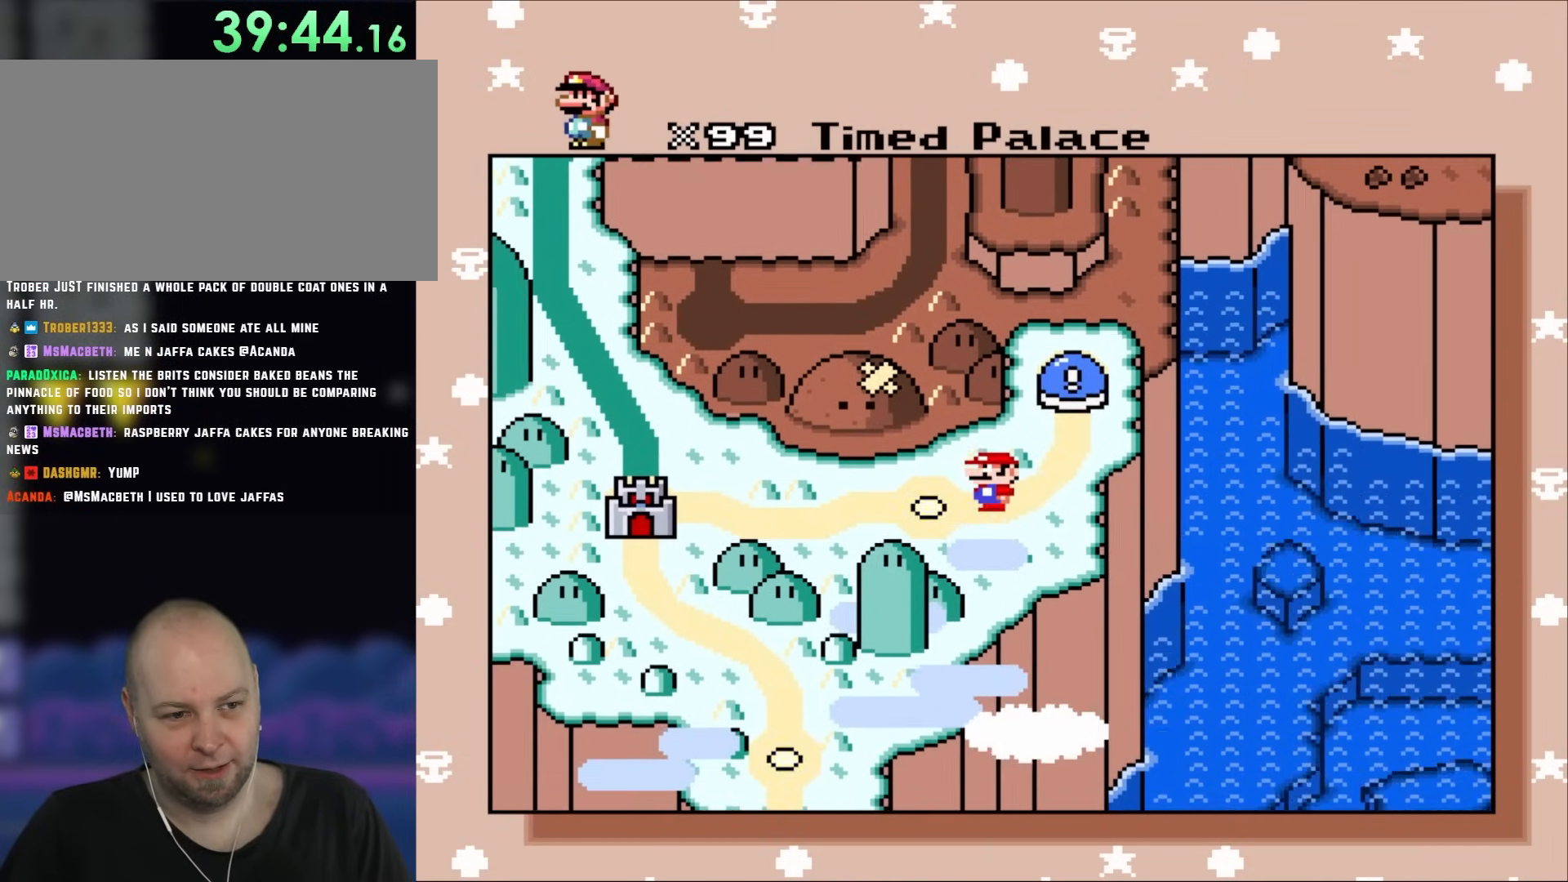
{"buttons": ["DPAD_LEFT"], "events": [[100, "DPAD_LEFT", "down"], [183, "DPAD_LEFT", "up"], [300, "DPAD_LEFT", "down"], [400, "DPAD_LEFT", "up"], [467, "DPAD_LEFT", "down"]]}
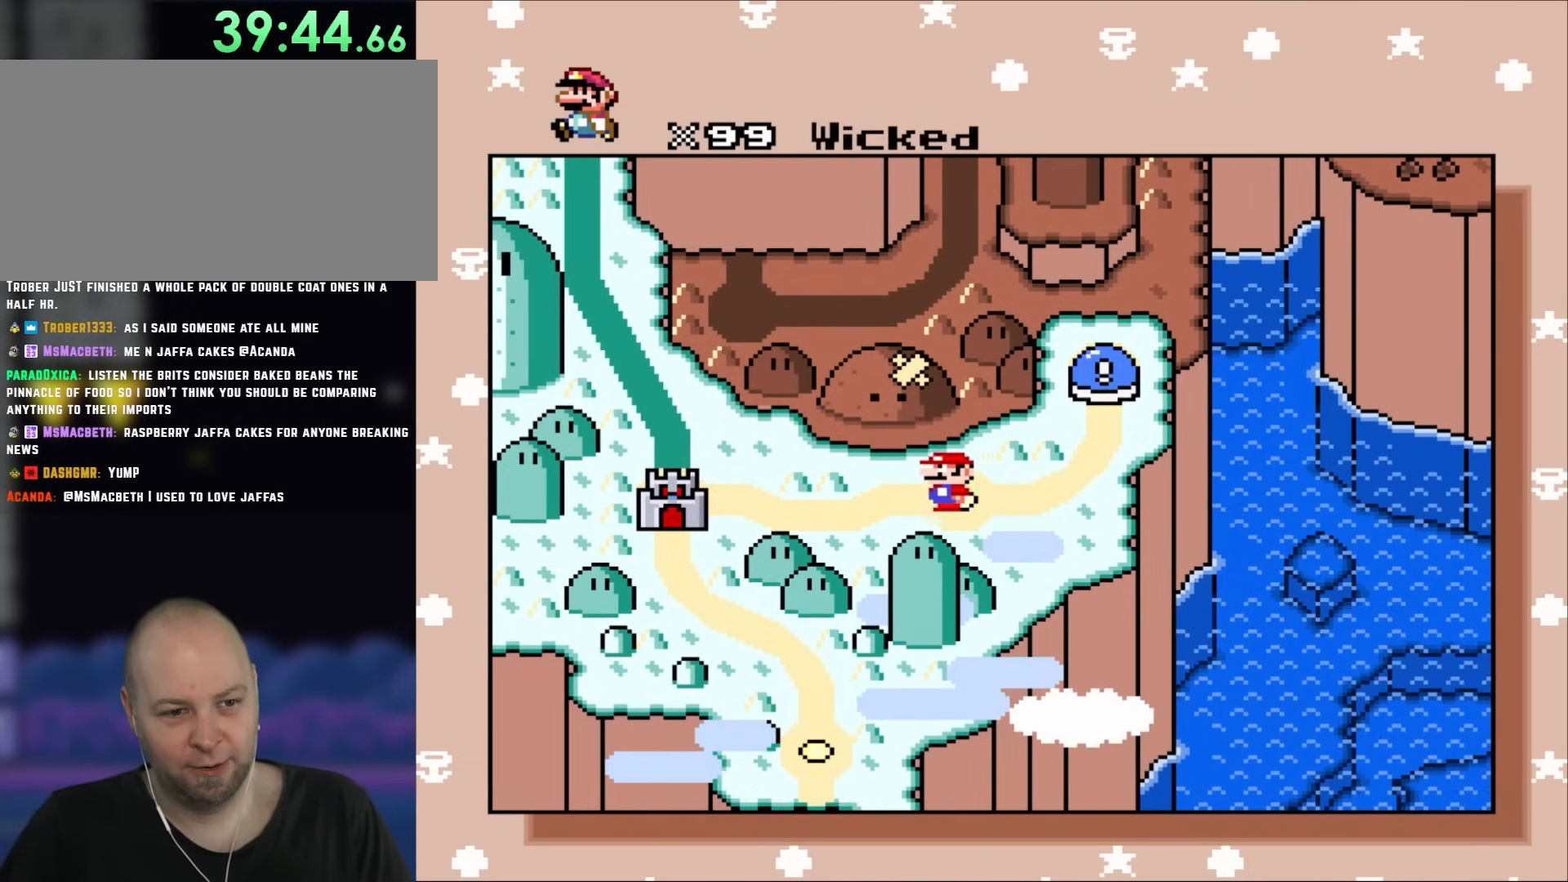
{"buttons": ["DPAD_LEFT"], "events": [[67, "DPAD_LEFT", "up"], [133, "DPAD_LEFT", "down"], [233, "DPAD_LEFT", "up"], [317, "DPAD_LEFT", "down"], [400, "DPAD_LEFT", "up"], [483, "DPAD_LEFT", "down"]]}
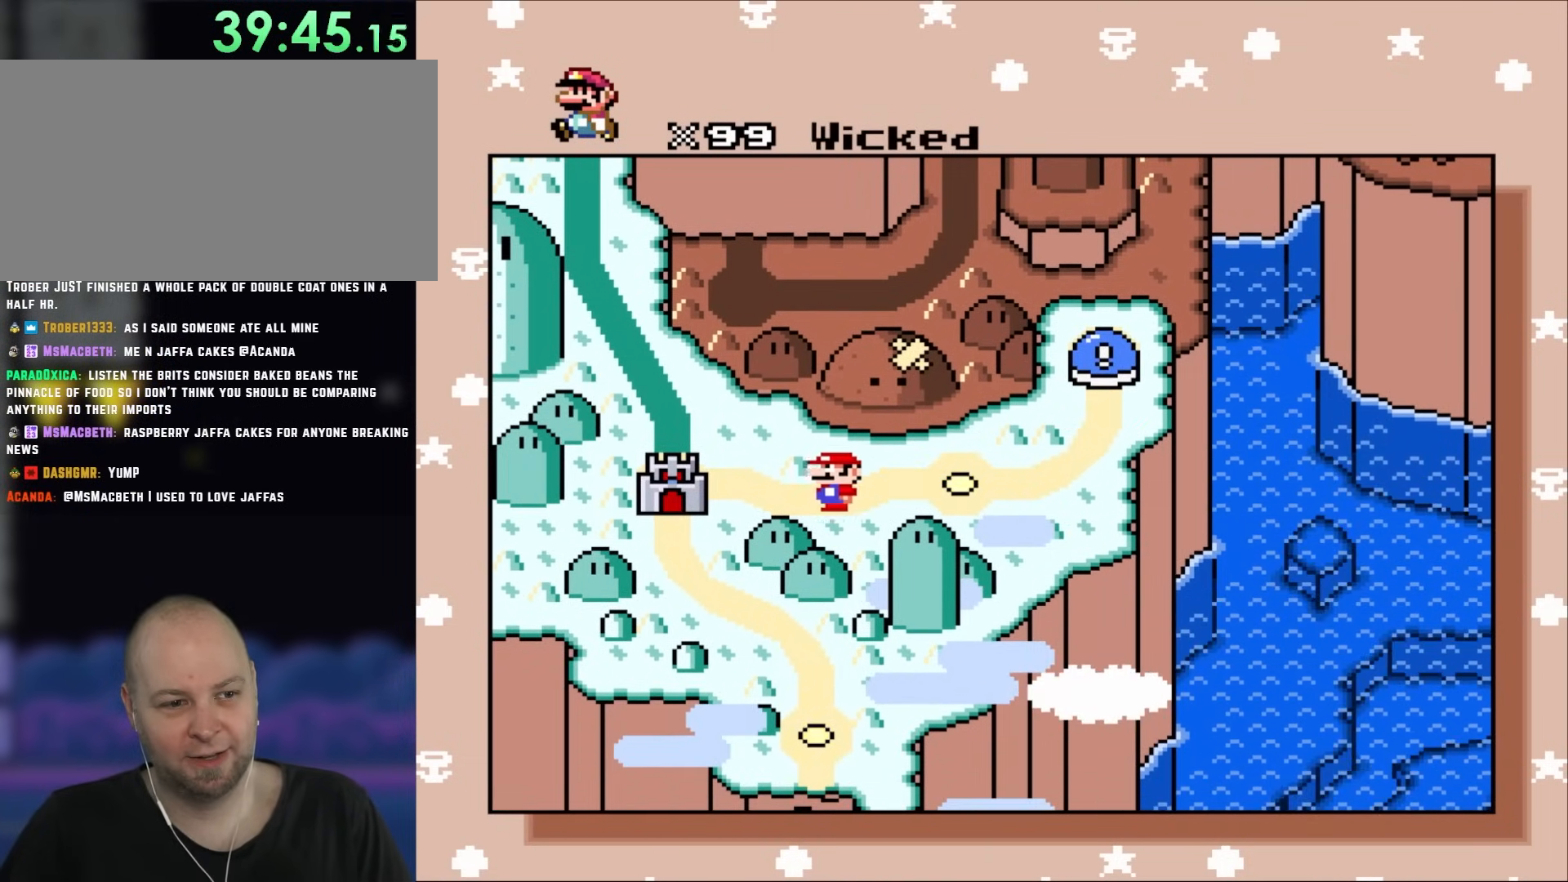
{"buttons": [], "events": [[100, "DPAD_LEFT", "up"], [200, "DPAD_LEFT", "down"], [317, "DPAD_LEFT", "up"], [400, "DPAD_LEFT", "down"], [500, "DPAD_LEFT", "up"]]}
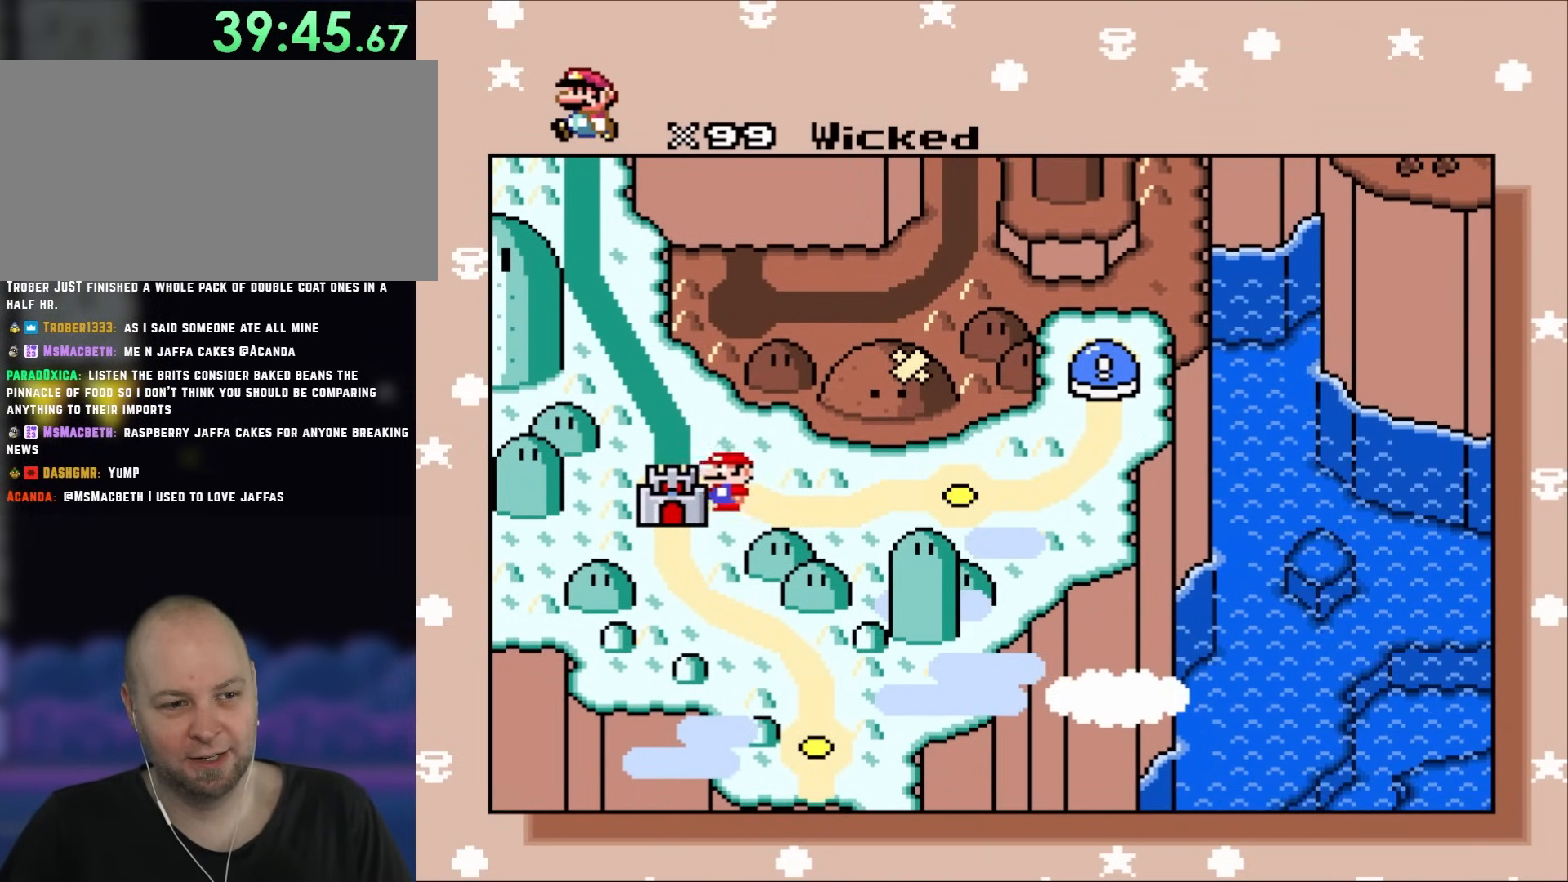
{"buttons": [], "events": [[100, "DPAD_LEFT", "down"], [217, "DPAD_LEFT", "up"]]}
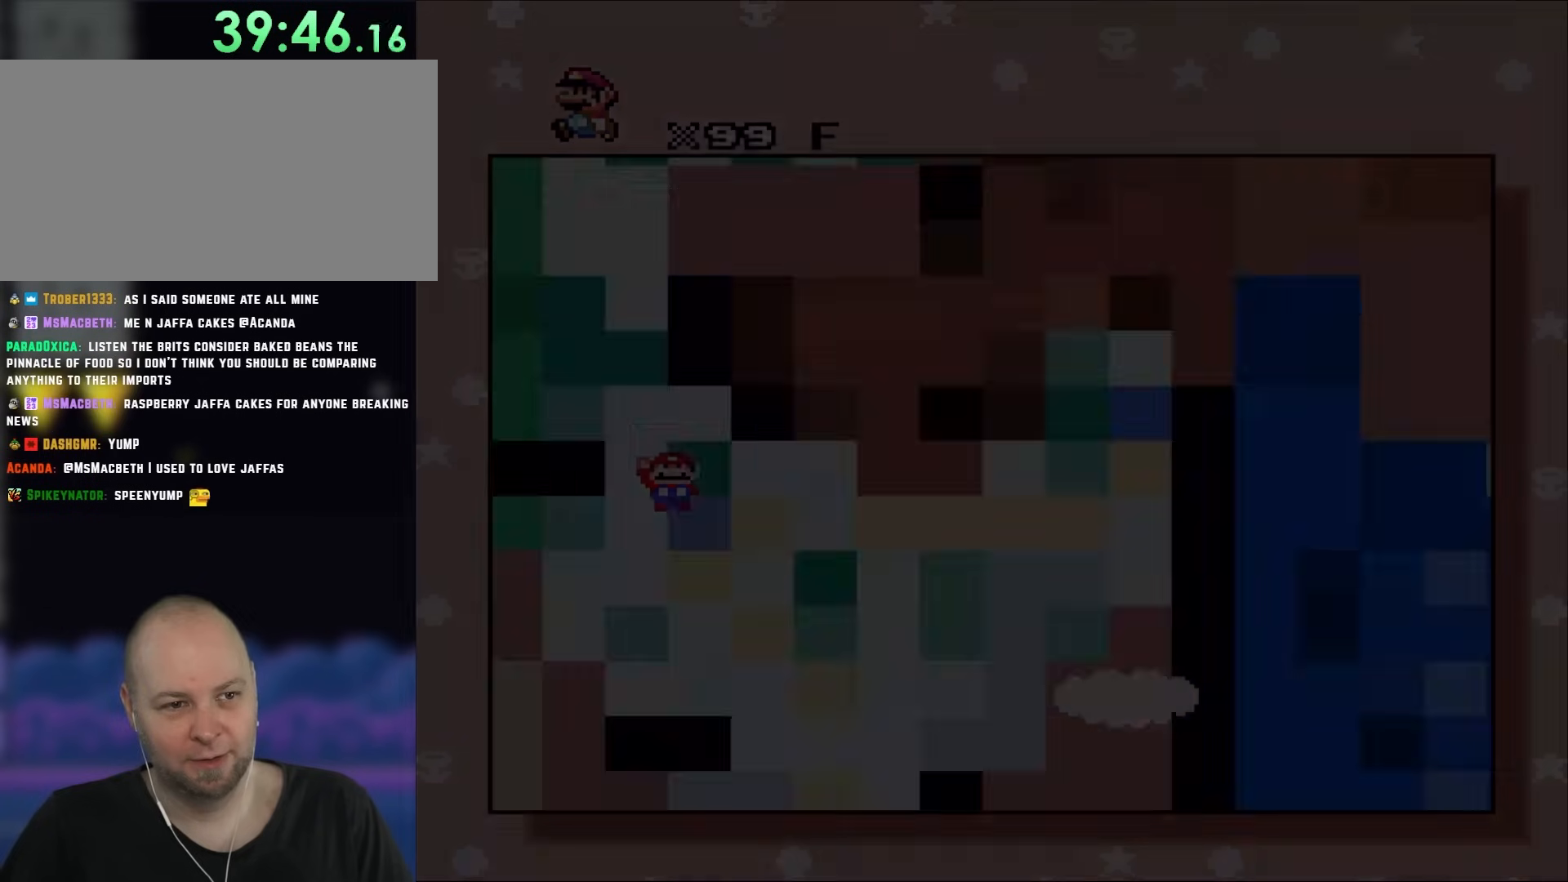
{"buttons": [], "events": []}
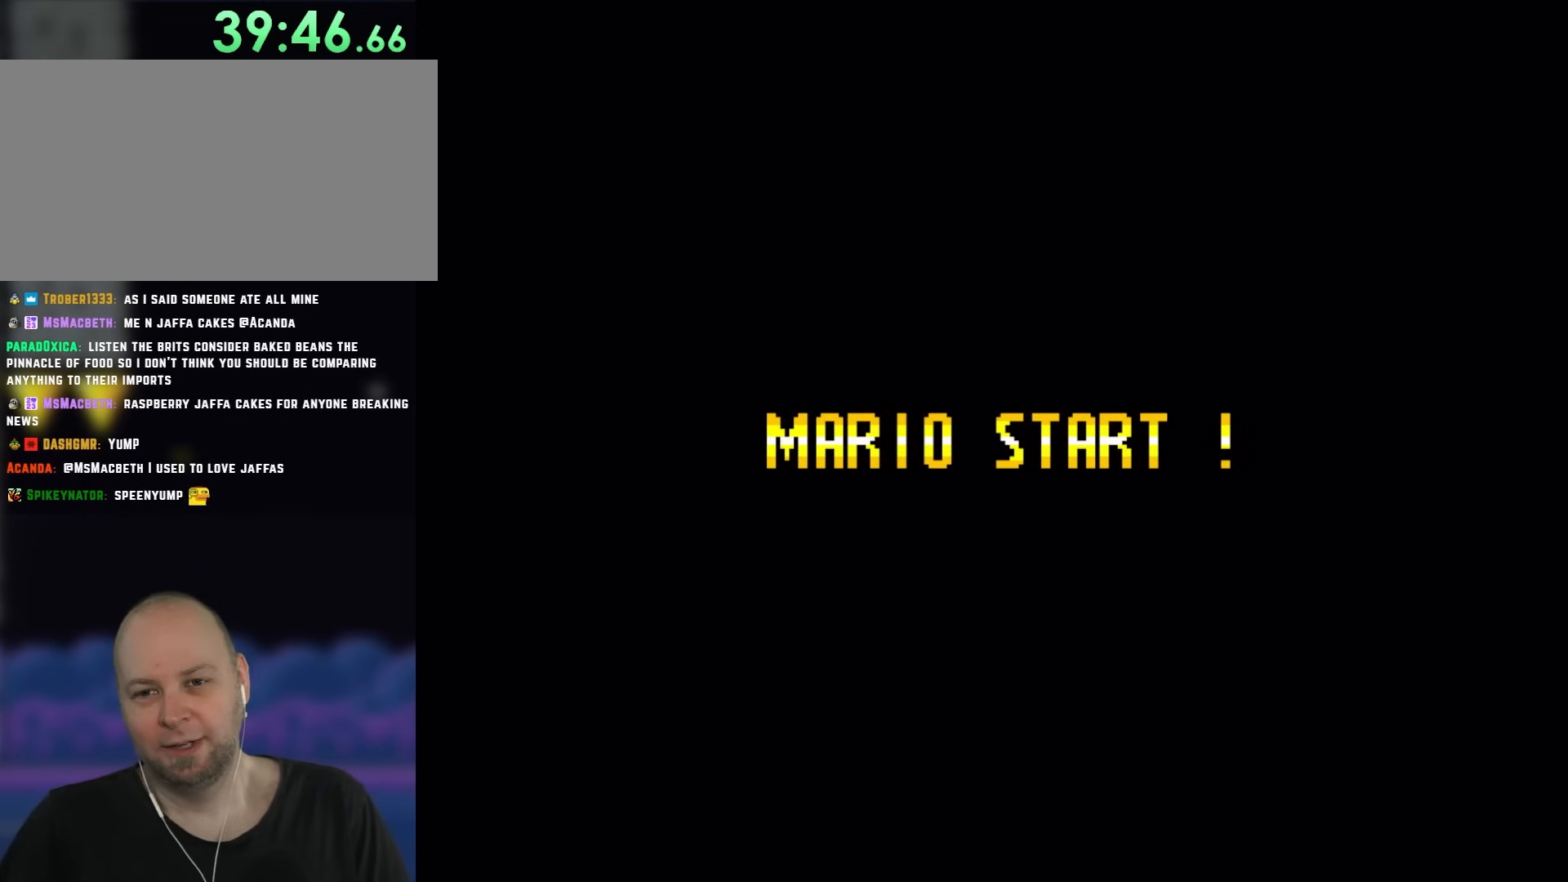
{"buttons": [], "events": []}
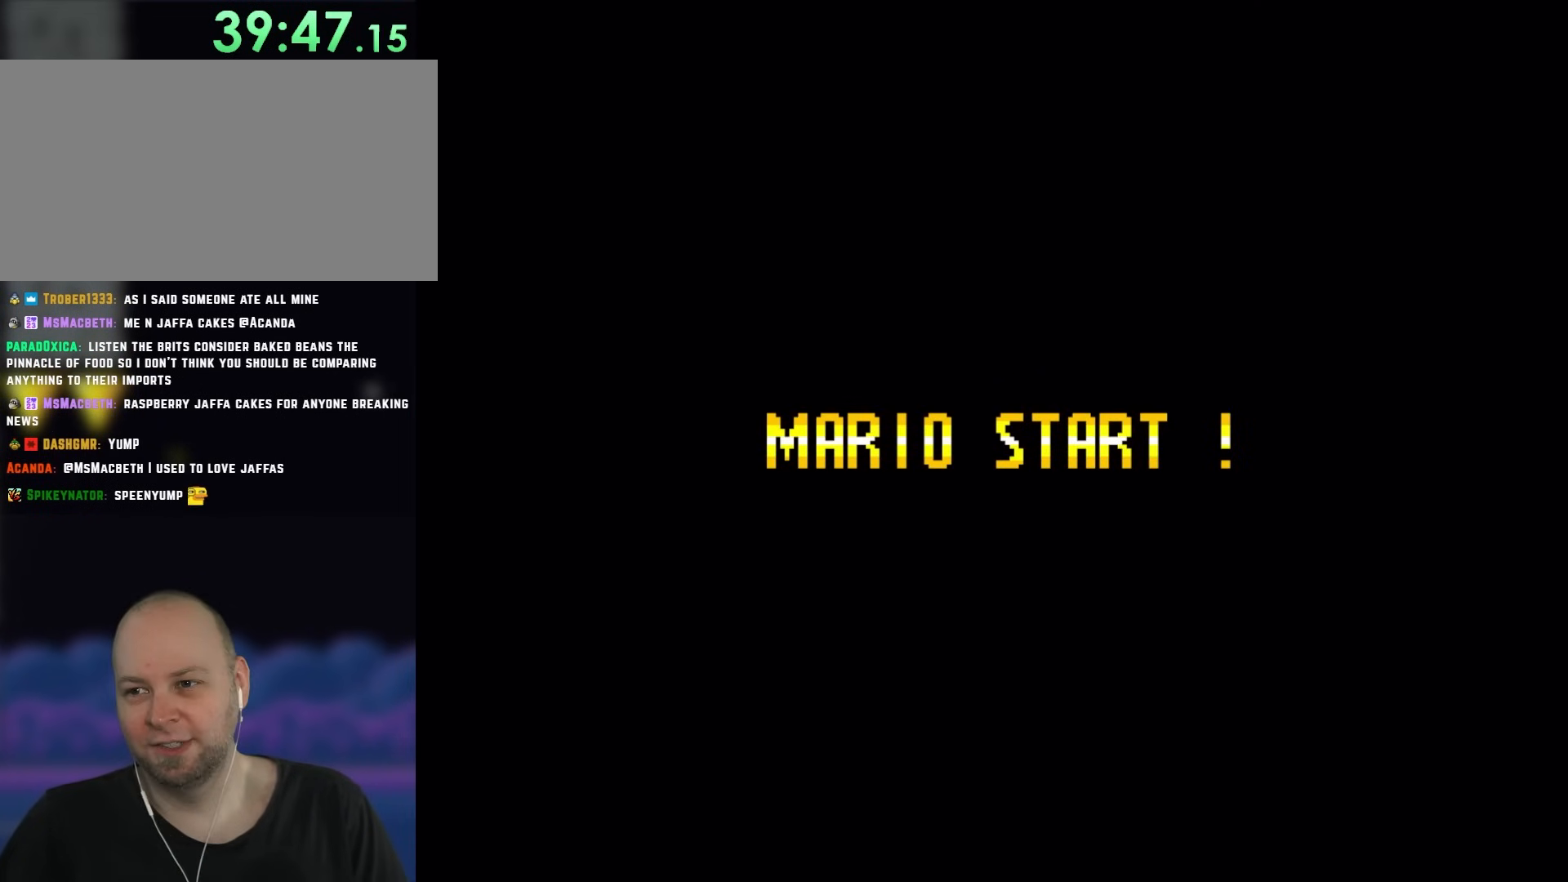
{"buttons": [], "events": []}
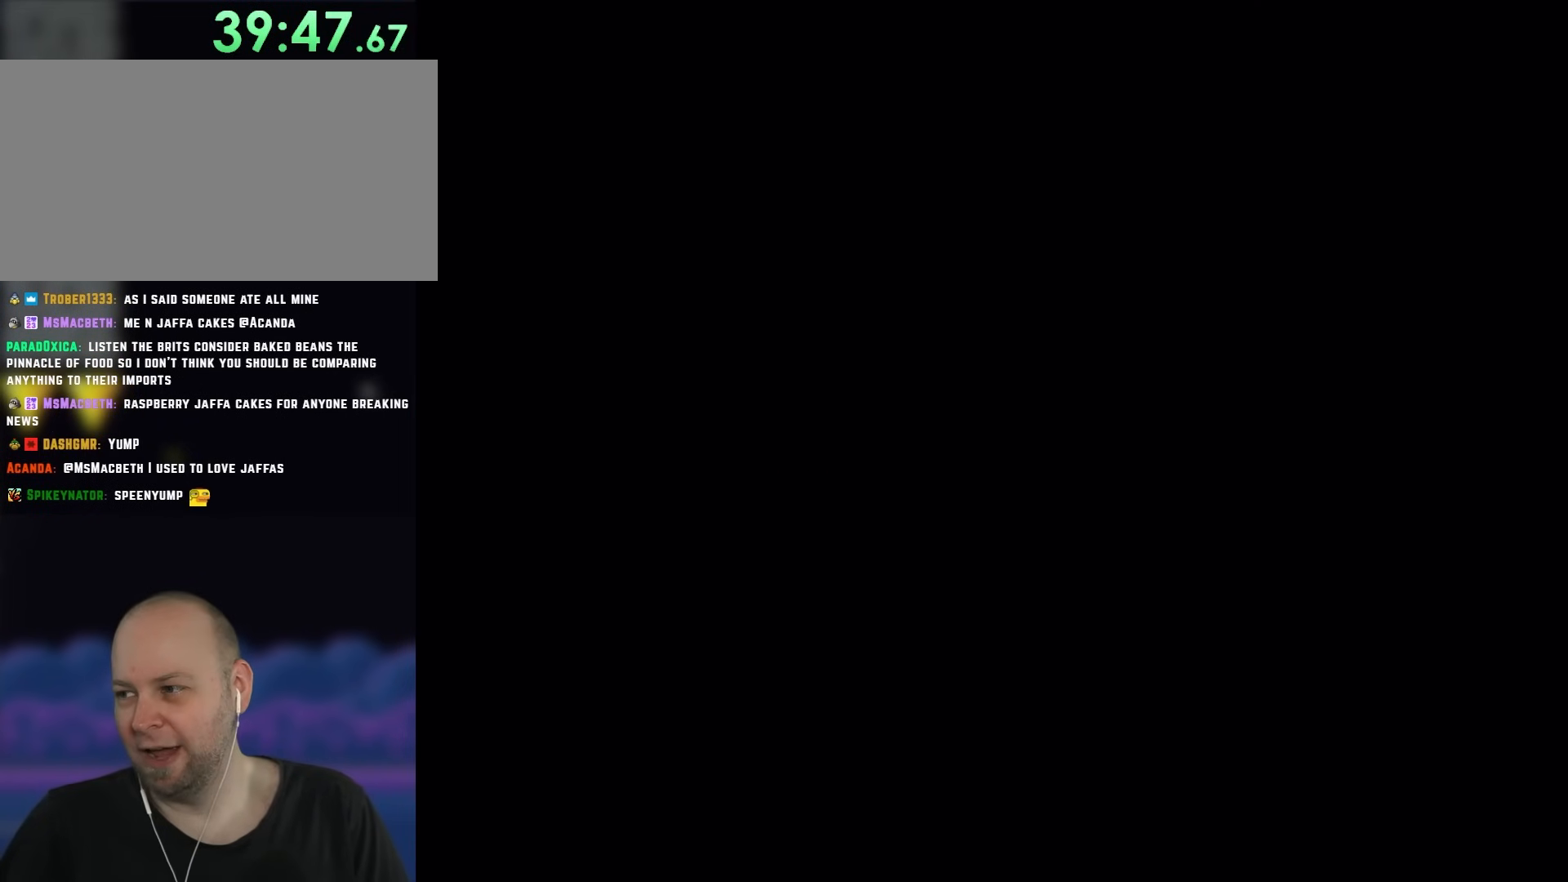
{"buttons": [], "events": []}
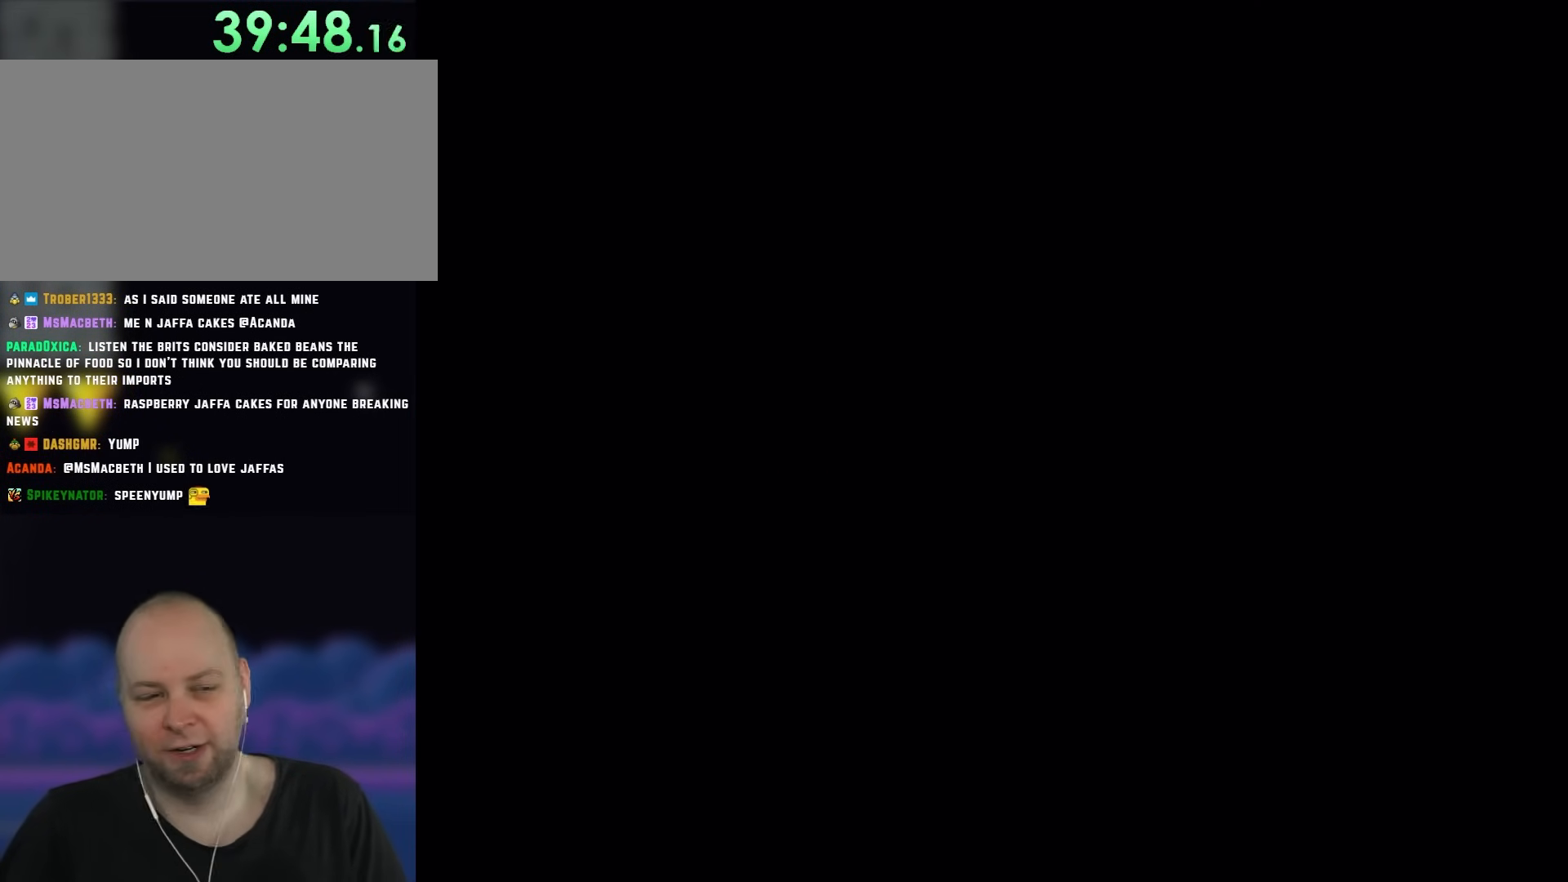
{"buttons": [], "events": []}
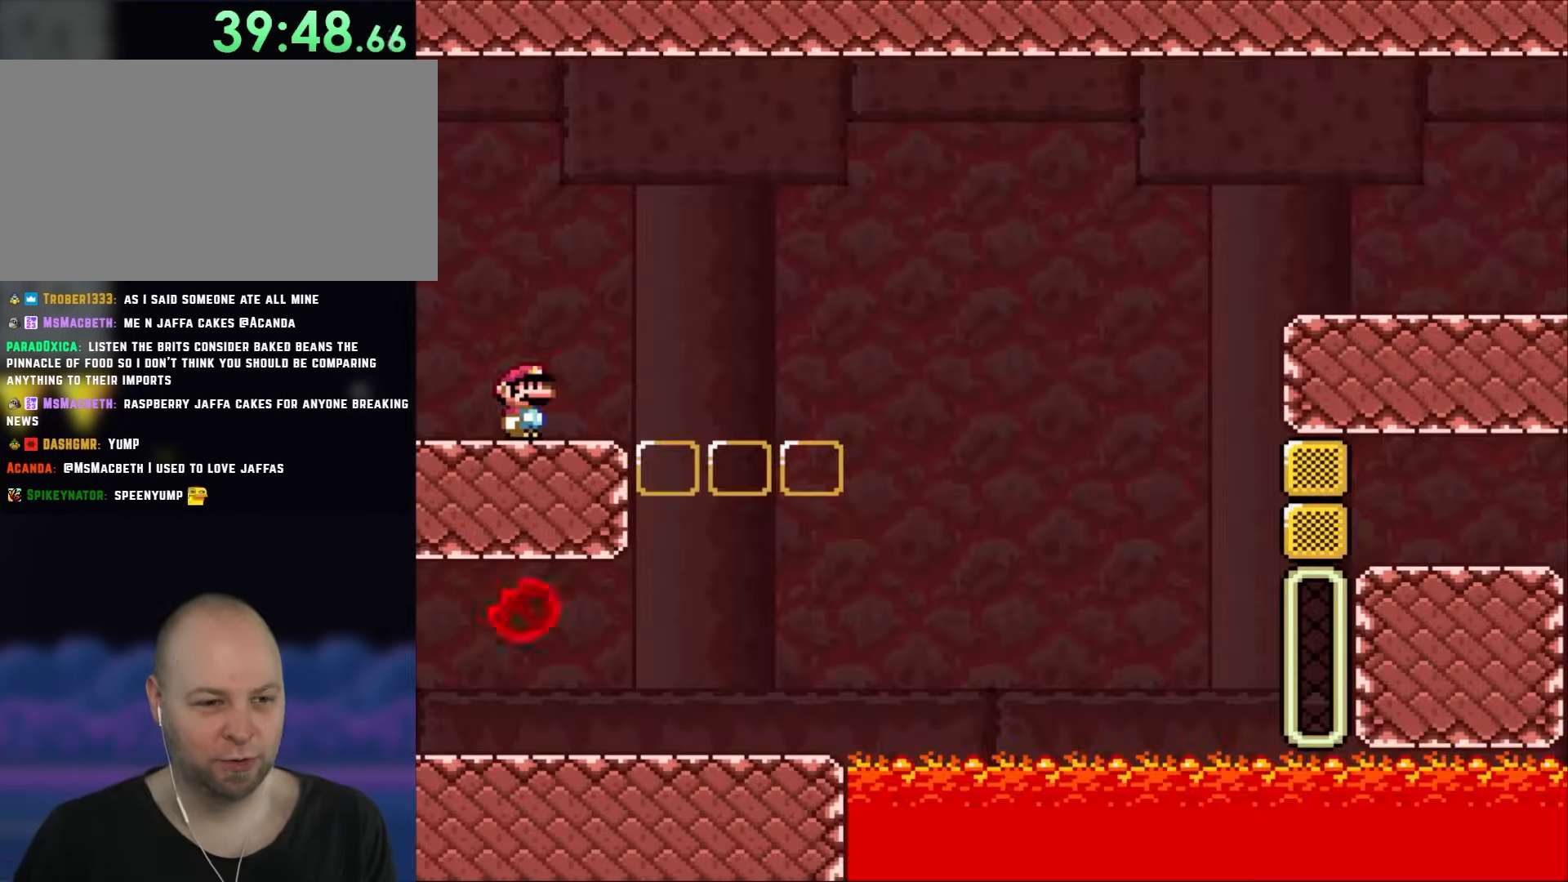
{"buttons": [], "events": [[17, "Y", "down"], [250, "Y", "up"], [317, "START", "down"], [500, "START", "up"]]}
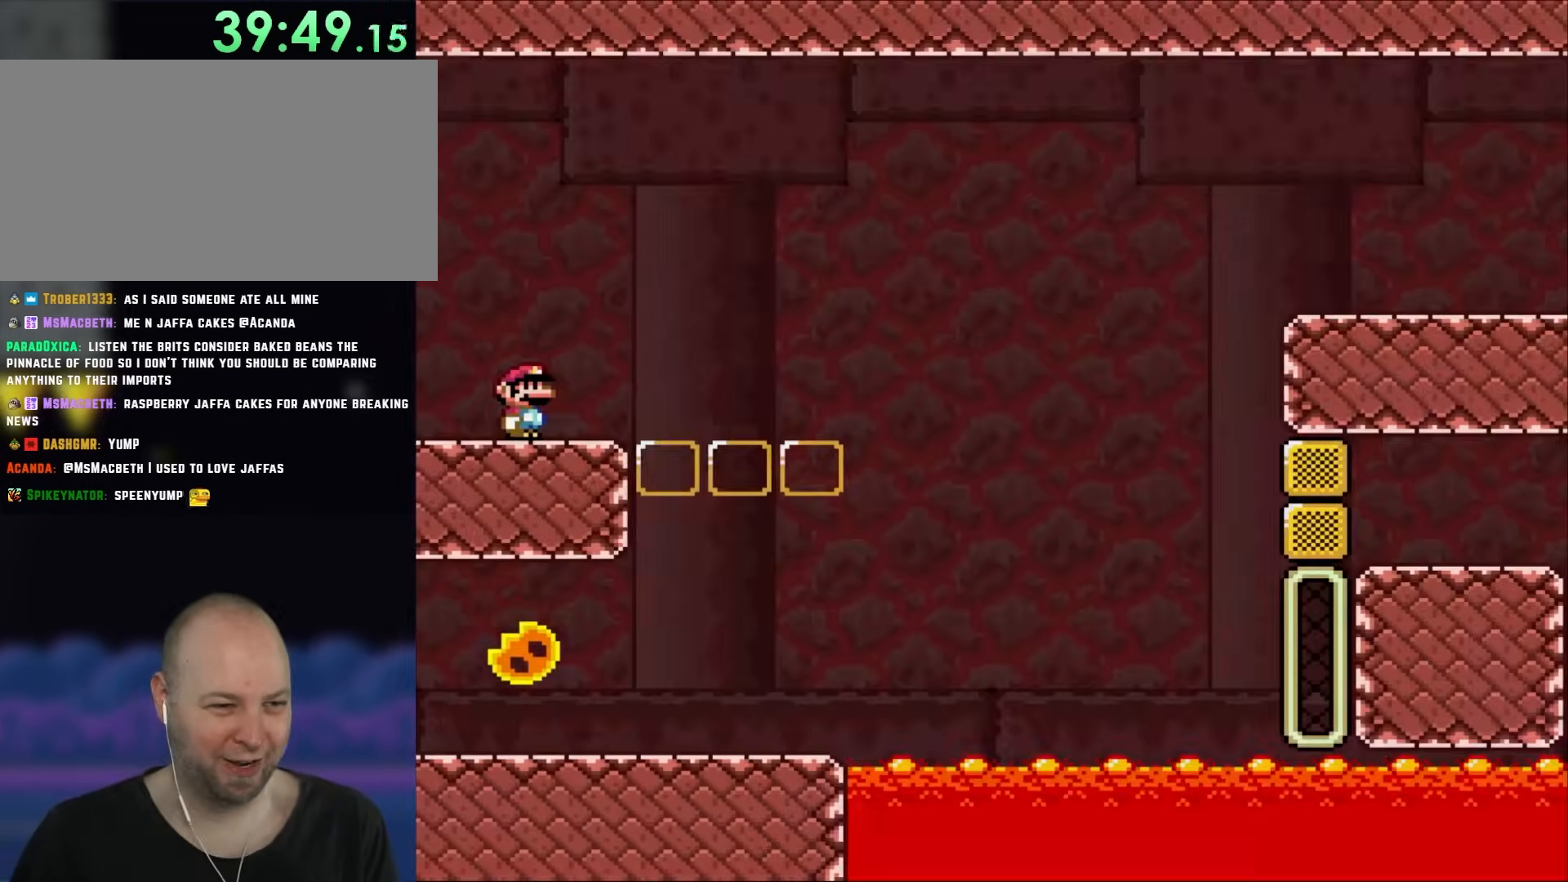
{"buttons": [], "events": [[117, "SELECT", "down"], [183, "SELECT", "up"]]}
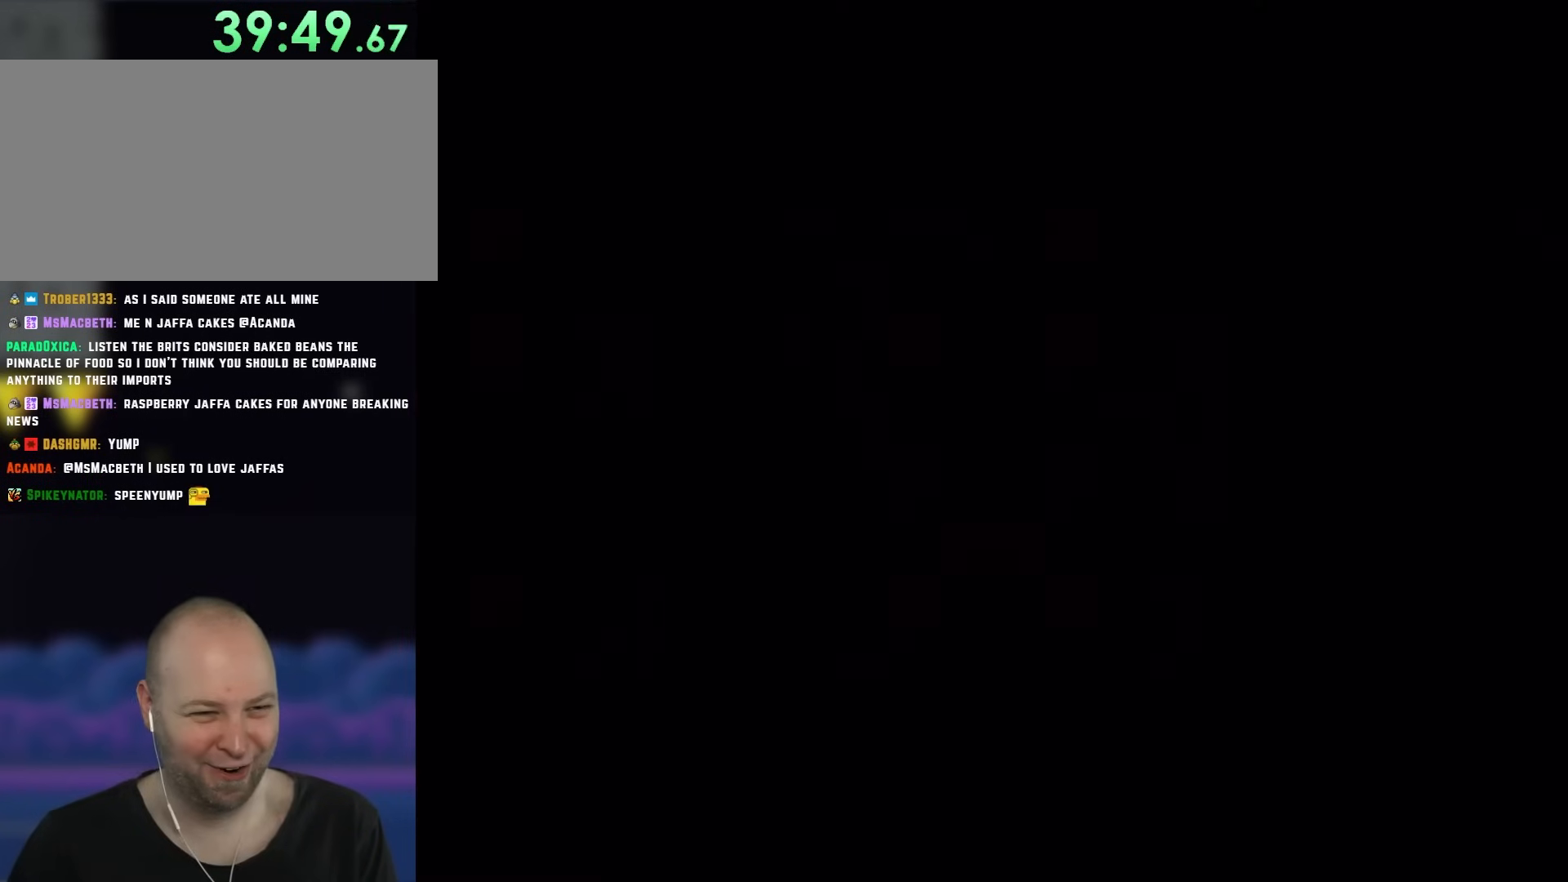
{"buttons": [], "events": []}
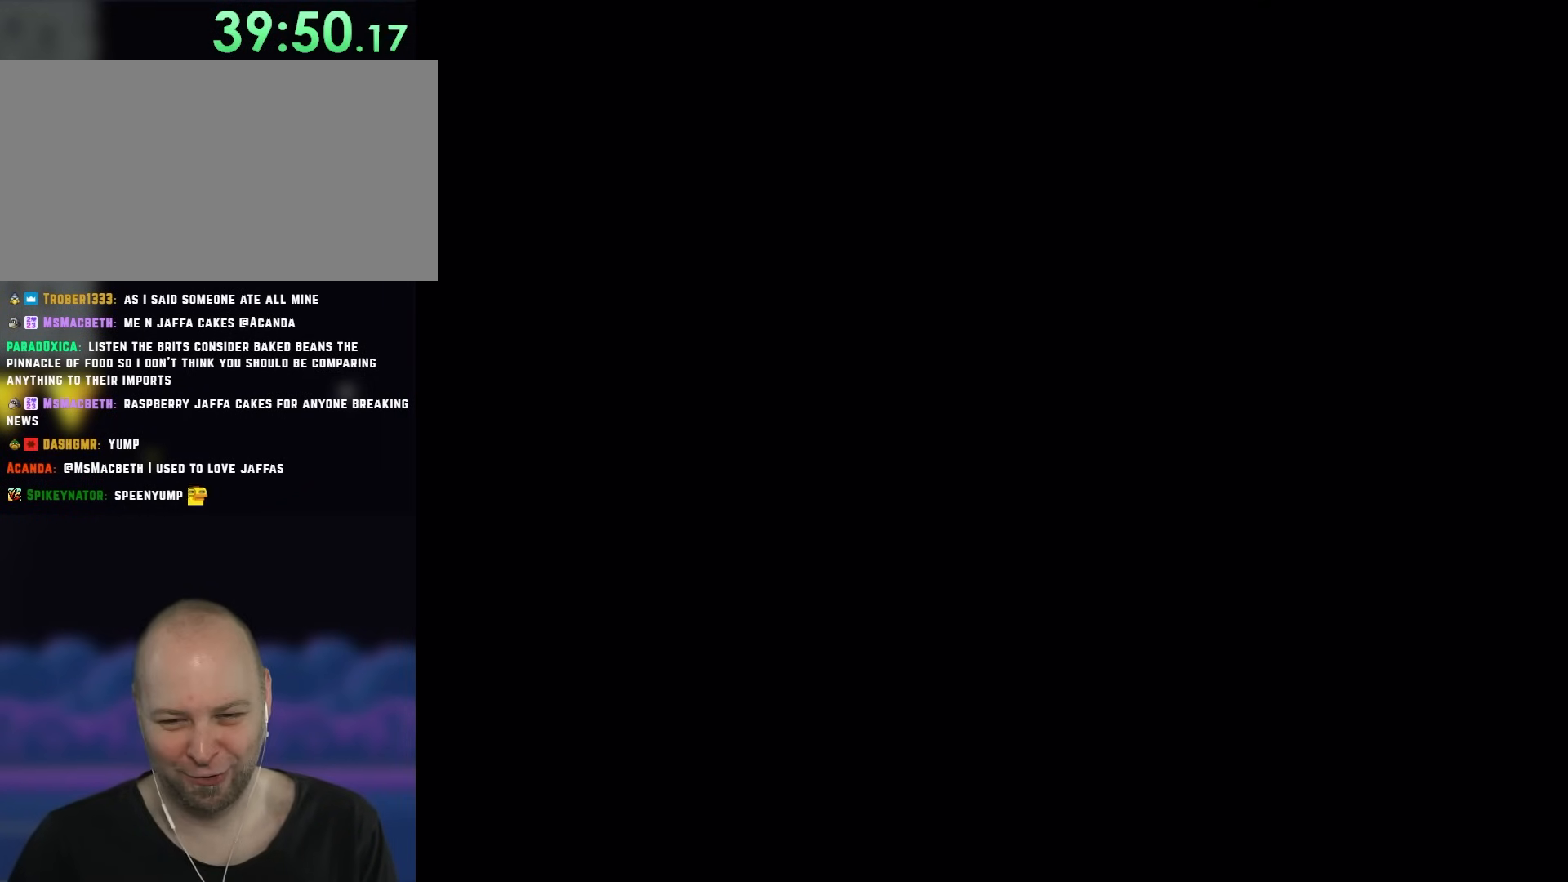
{"buttons": [], "events": []}
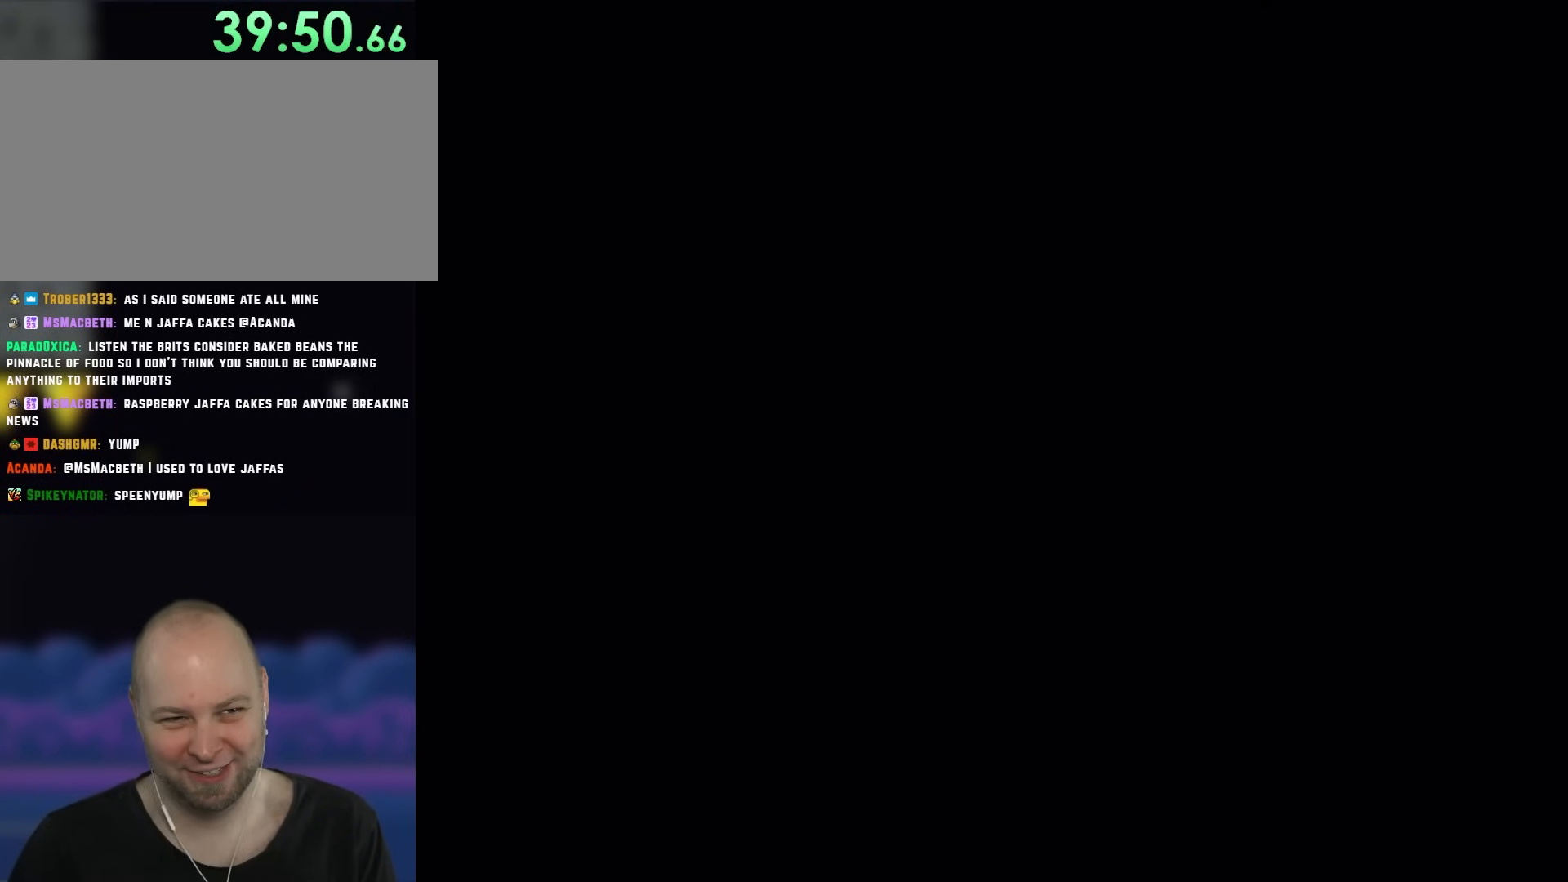
{"buttons": [], "events": []}
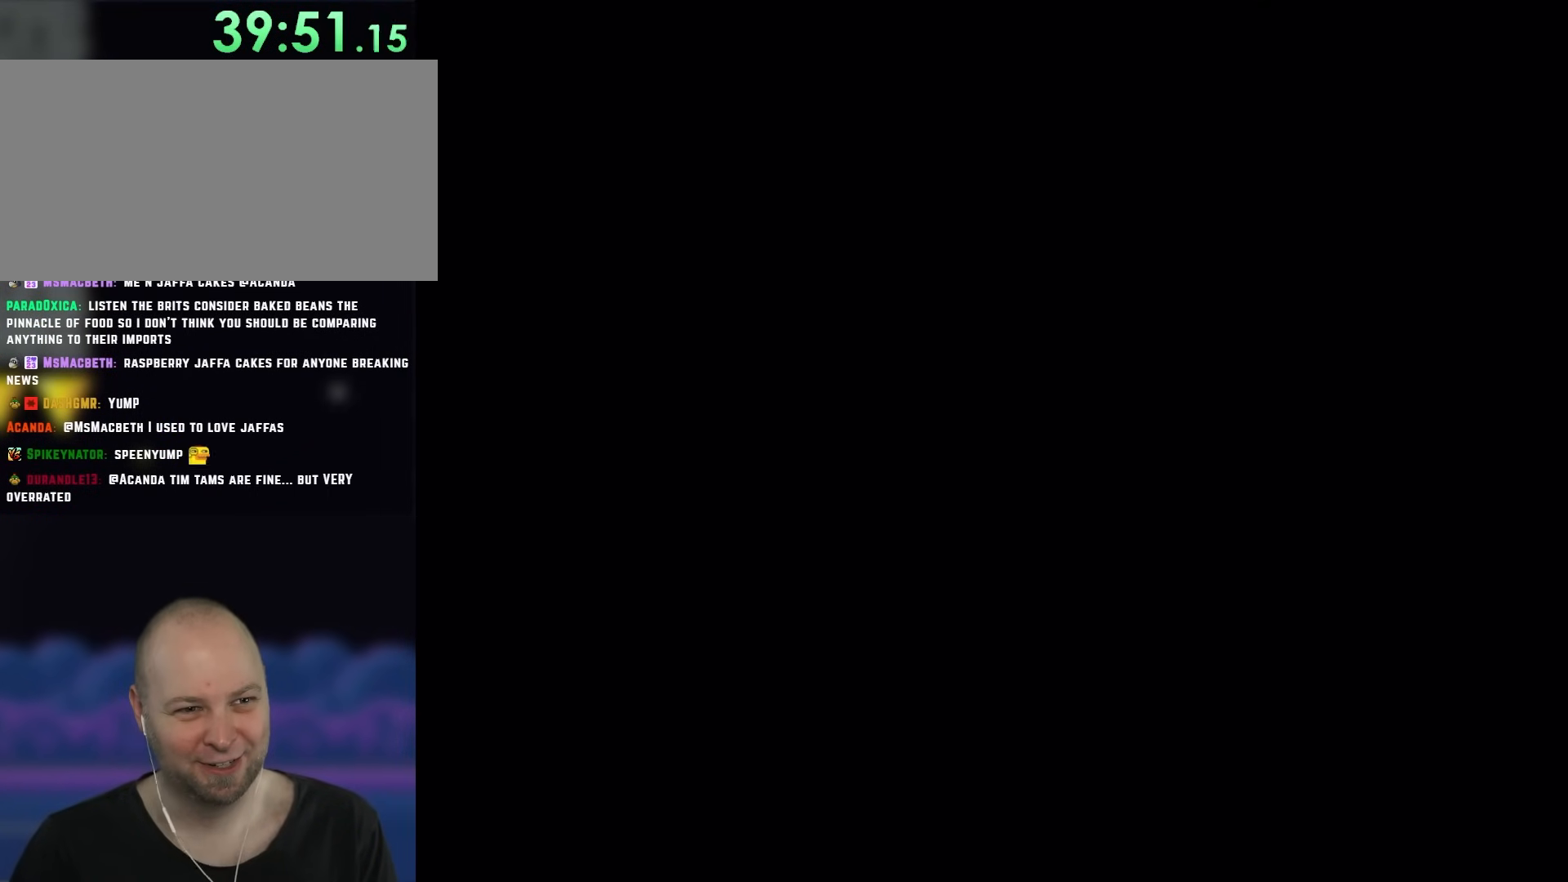
{"buttons": [], "events": []}
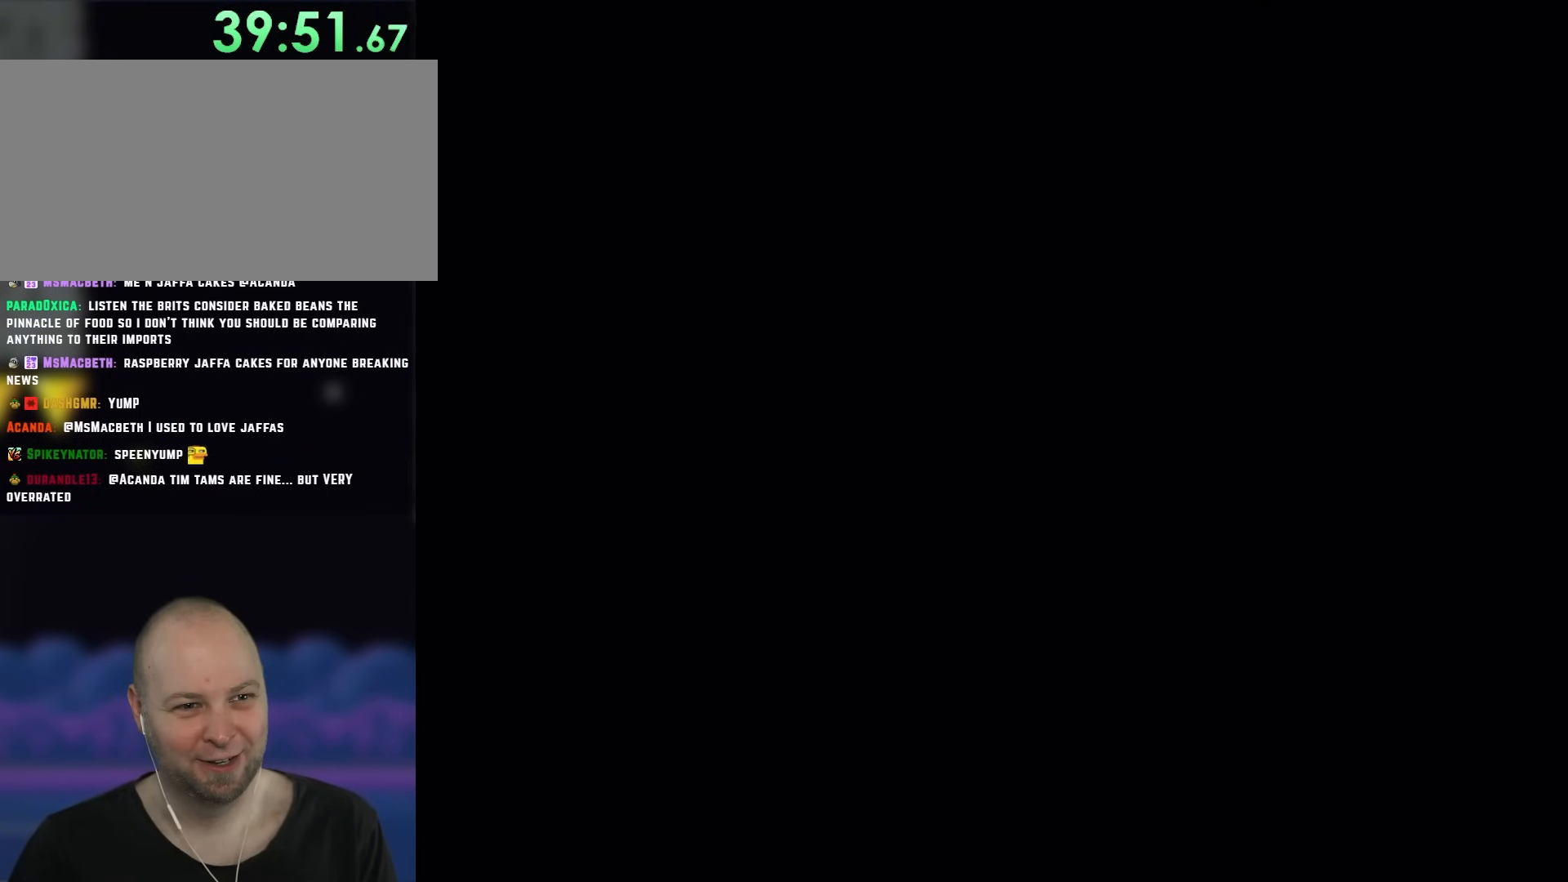
{"buttons": [], "events": []}
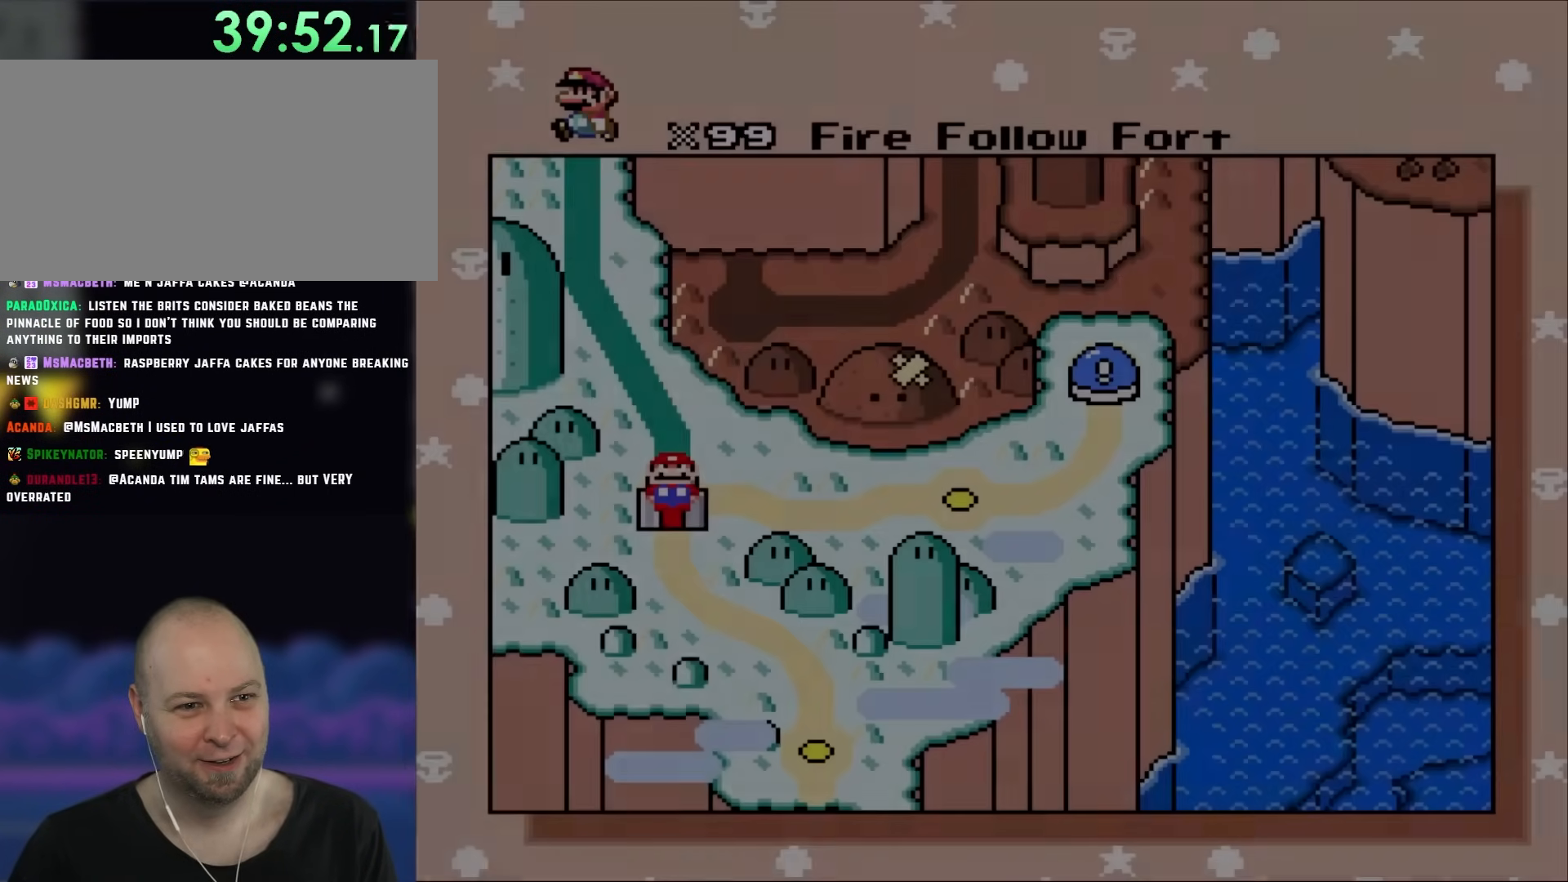
{"buttons": [], "events": []}
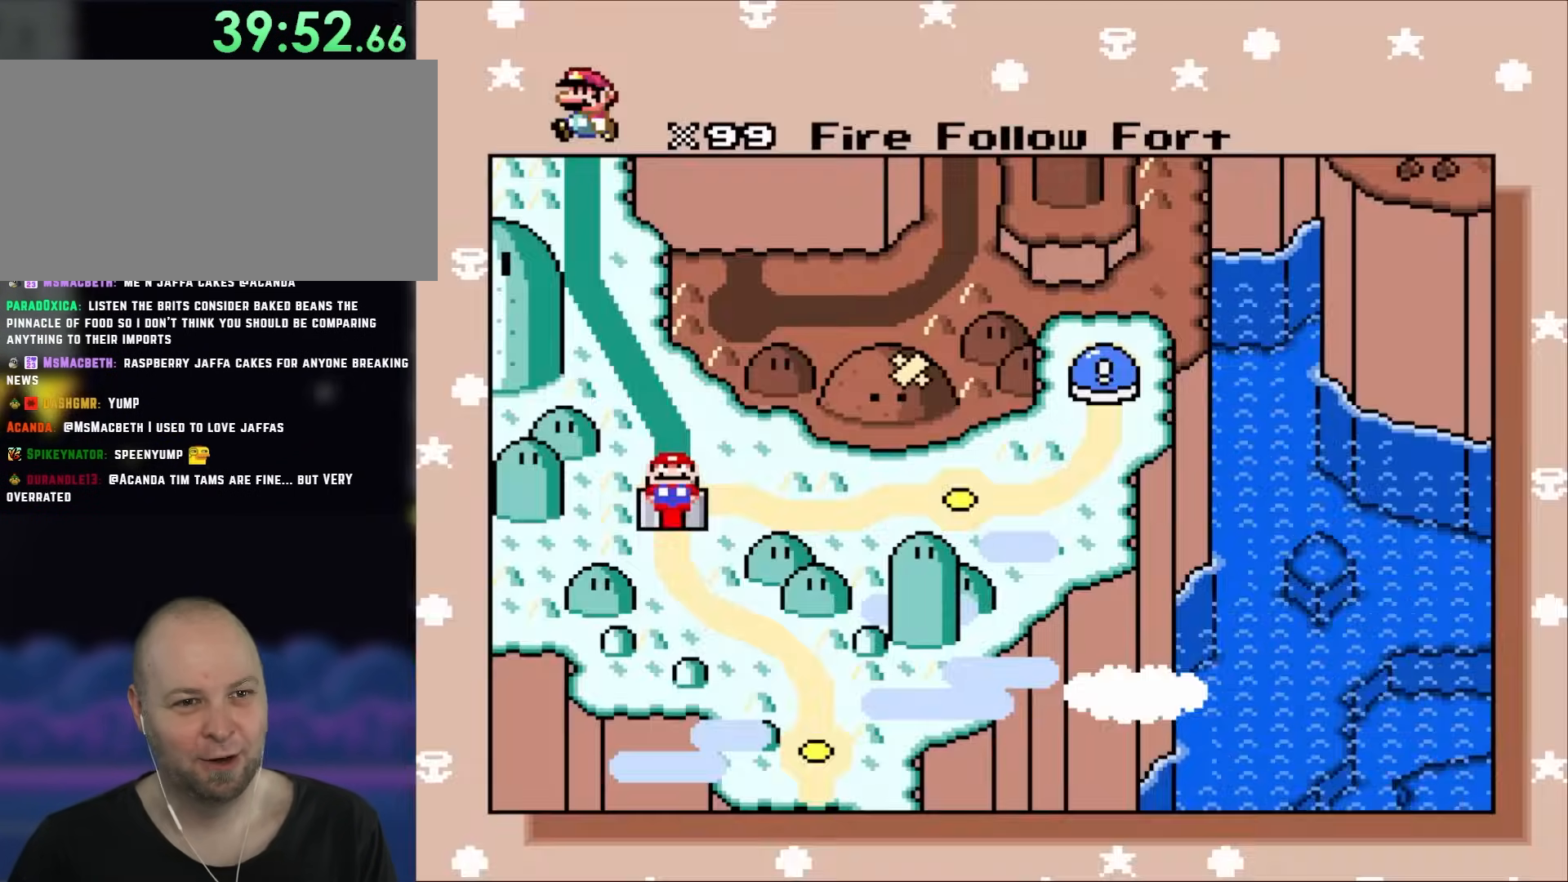
{"buttons": [], "events": []}
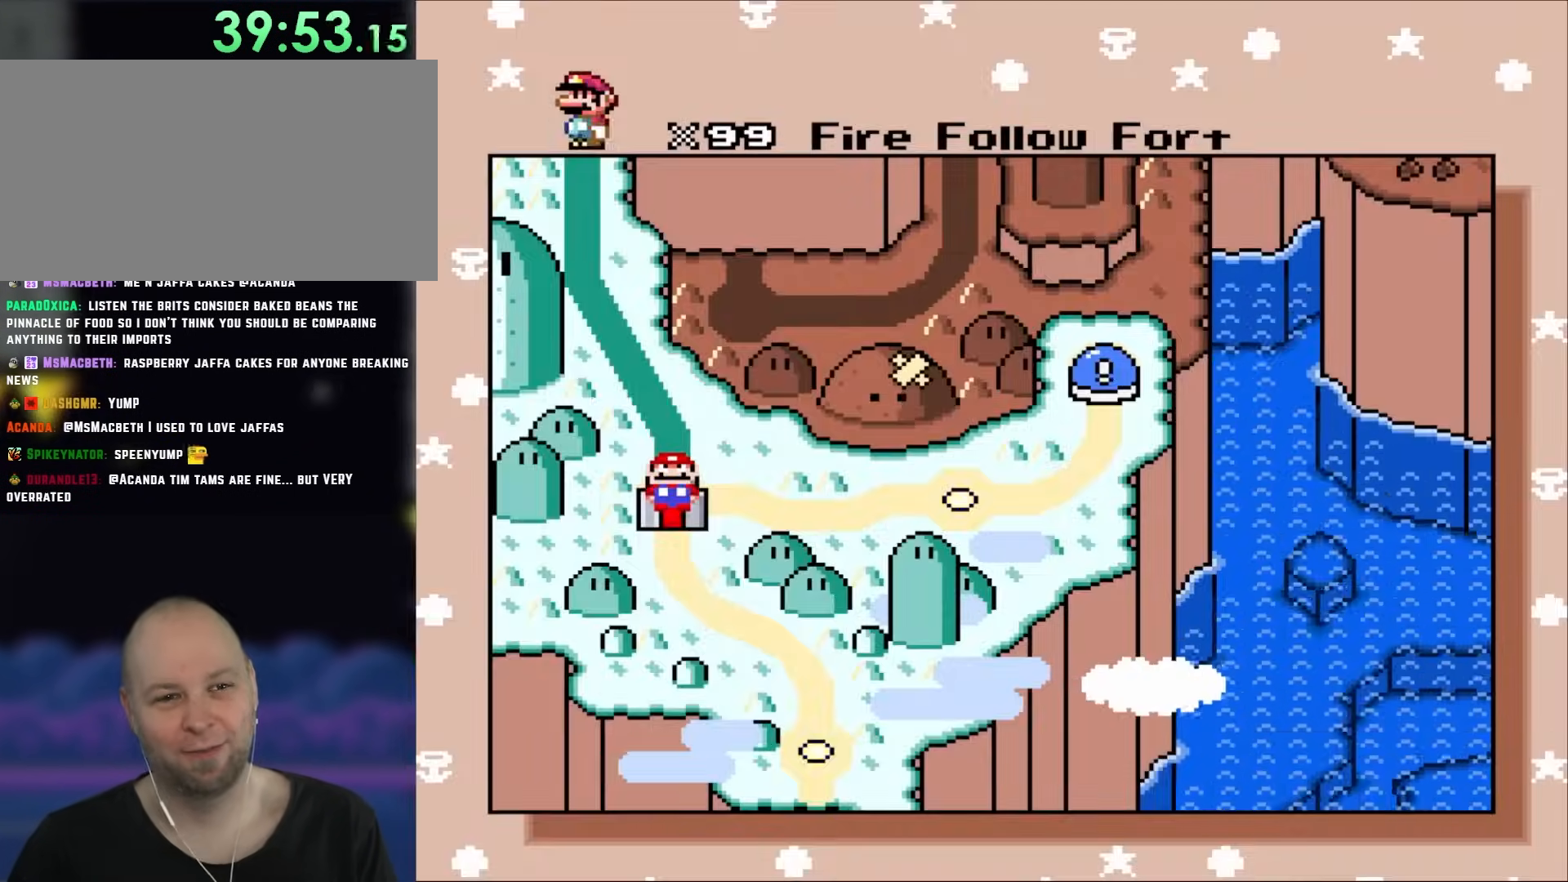
{"buttons": [], "events": []}
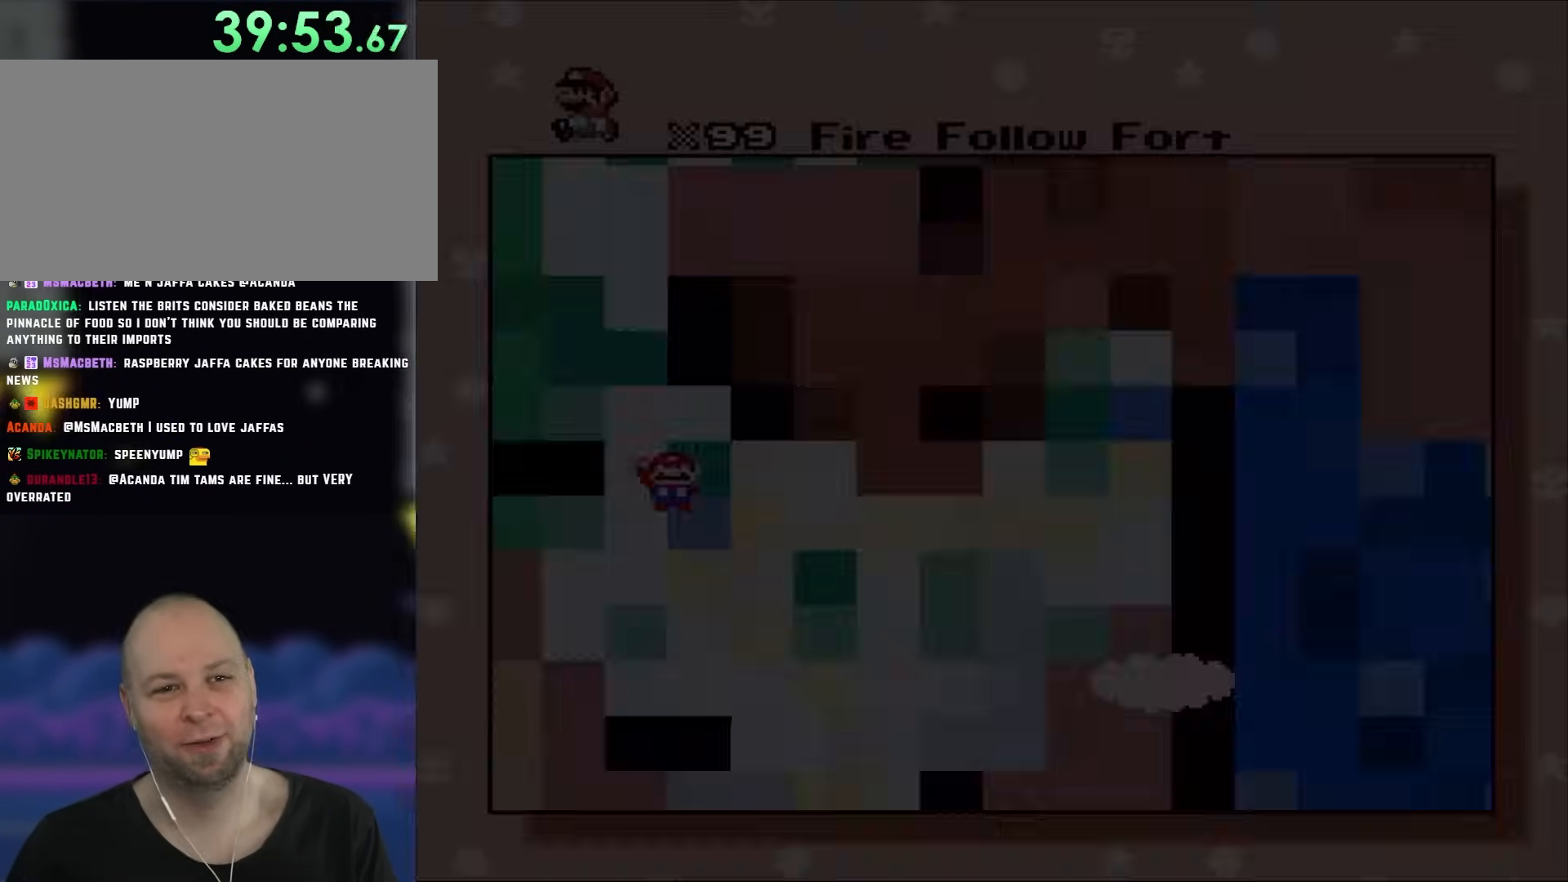
{"buttons": [], "events": []}
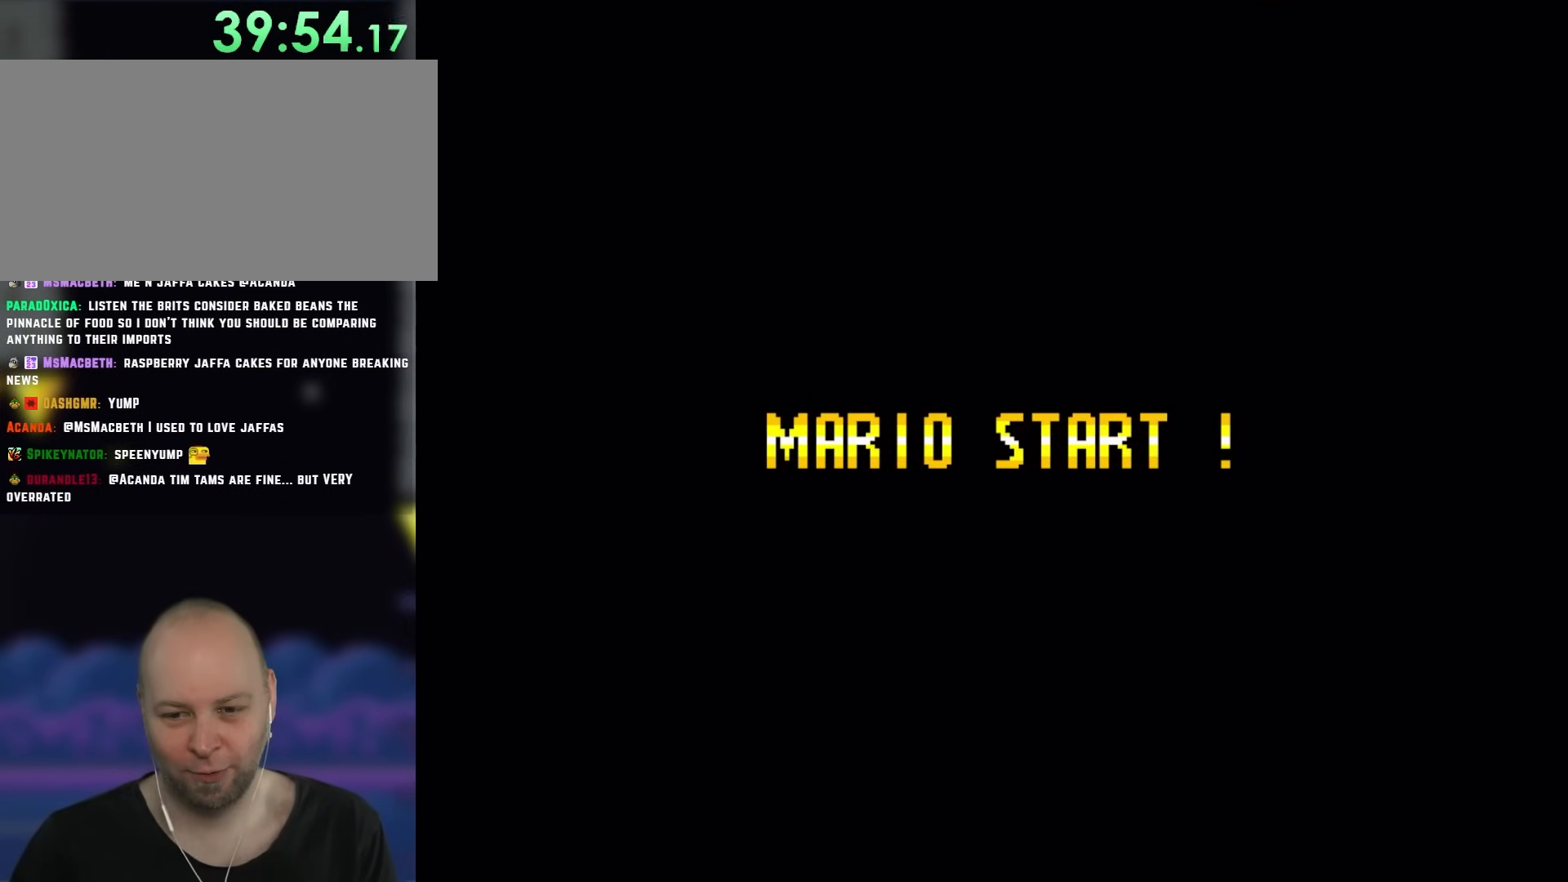
{"buttons": ["Y"], "events": [[467, "Y", "down"]]}
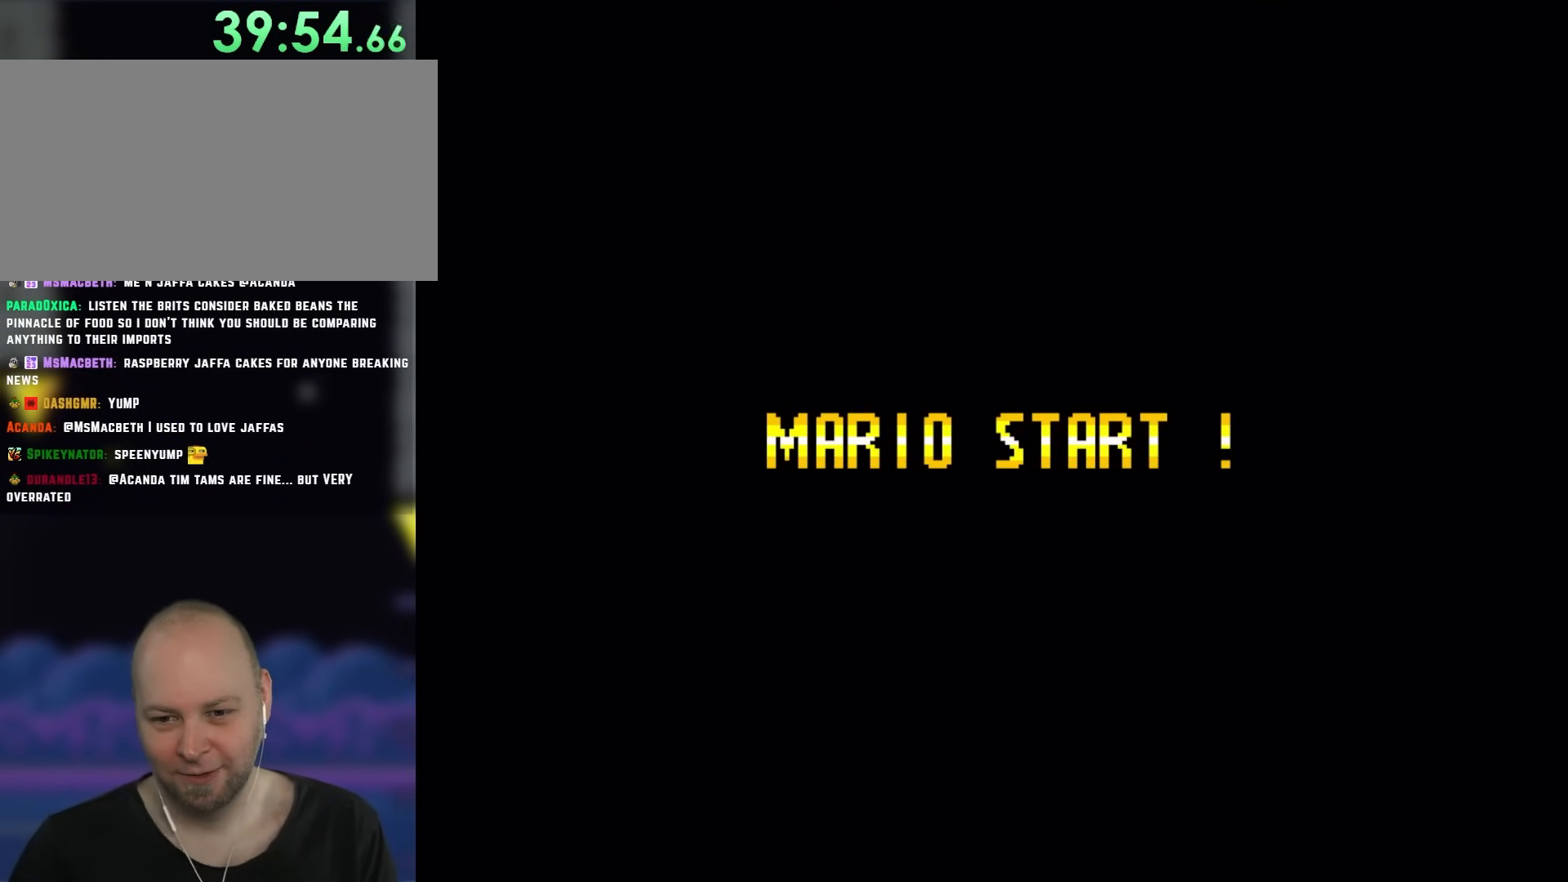
{"buttons": [], "events": [[483, "Y", "up"]]}
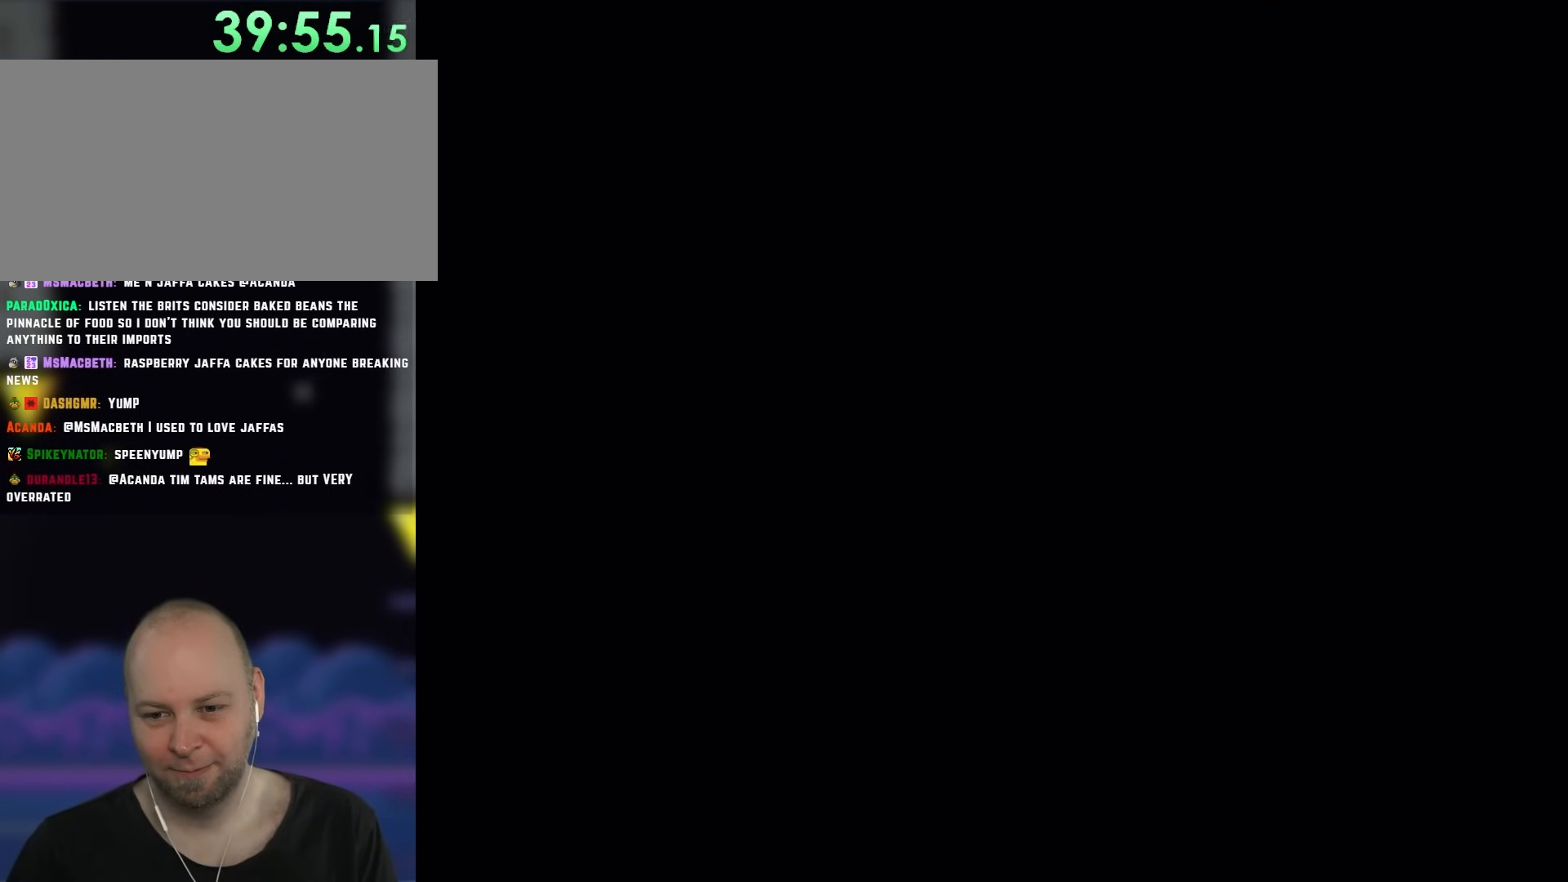
{"buttons": ["X"], "events": [[150, "X", "down"]]}
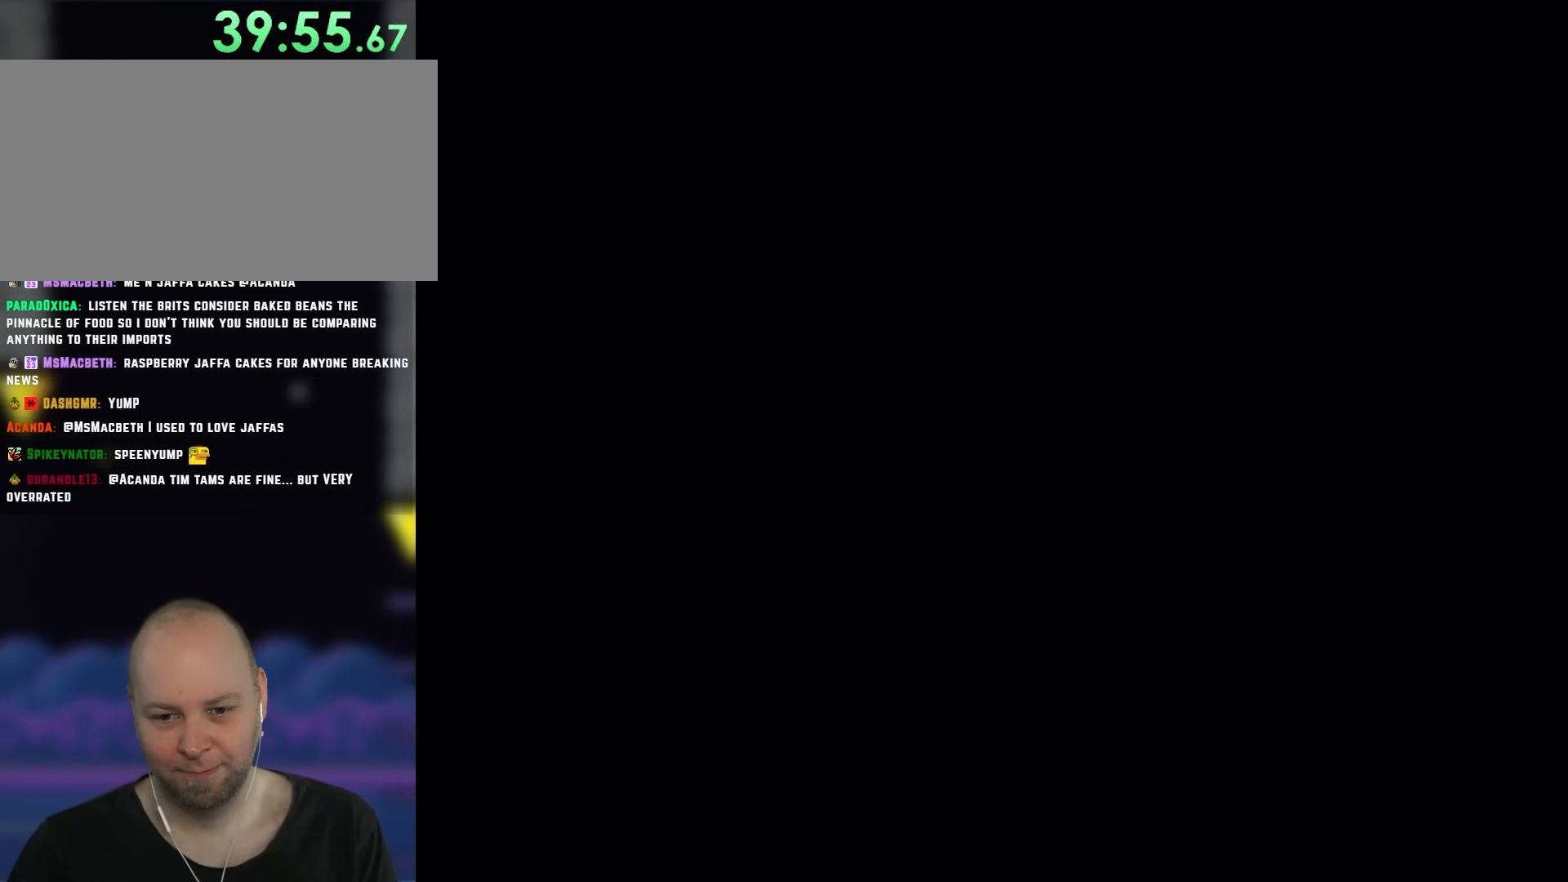
{"buttons": ["X"], "events": []}
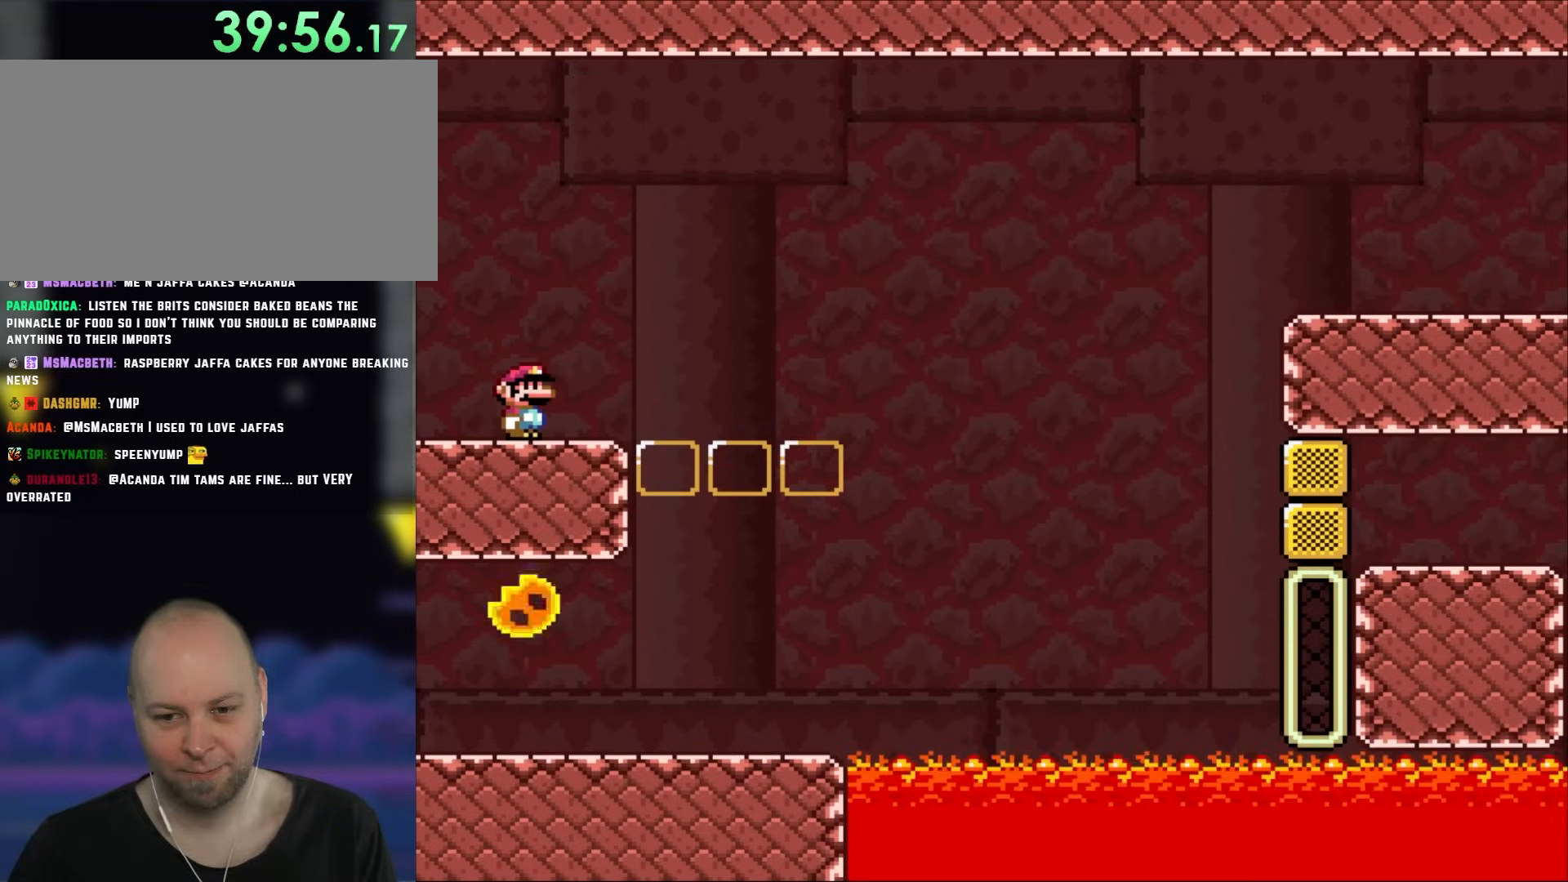
{"buttons": ["Y"], "events": [[300, "X", "up"], [367, "Y", "down"]]}
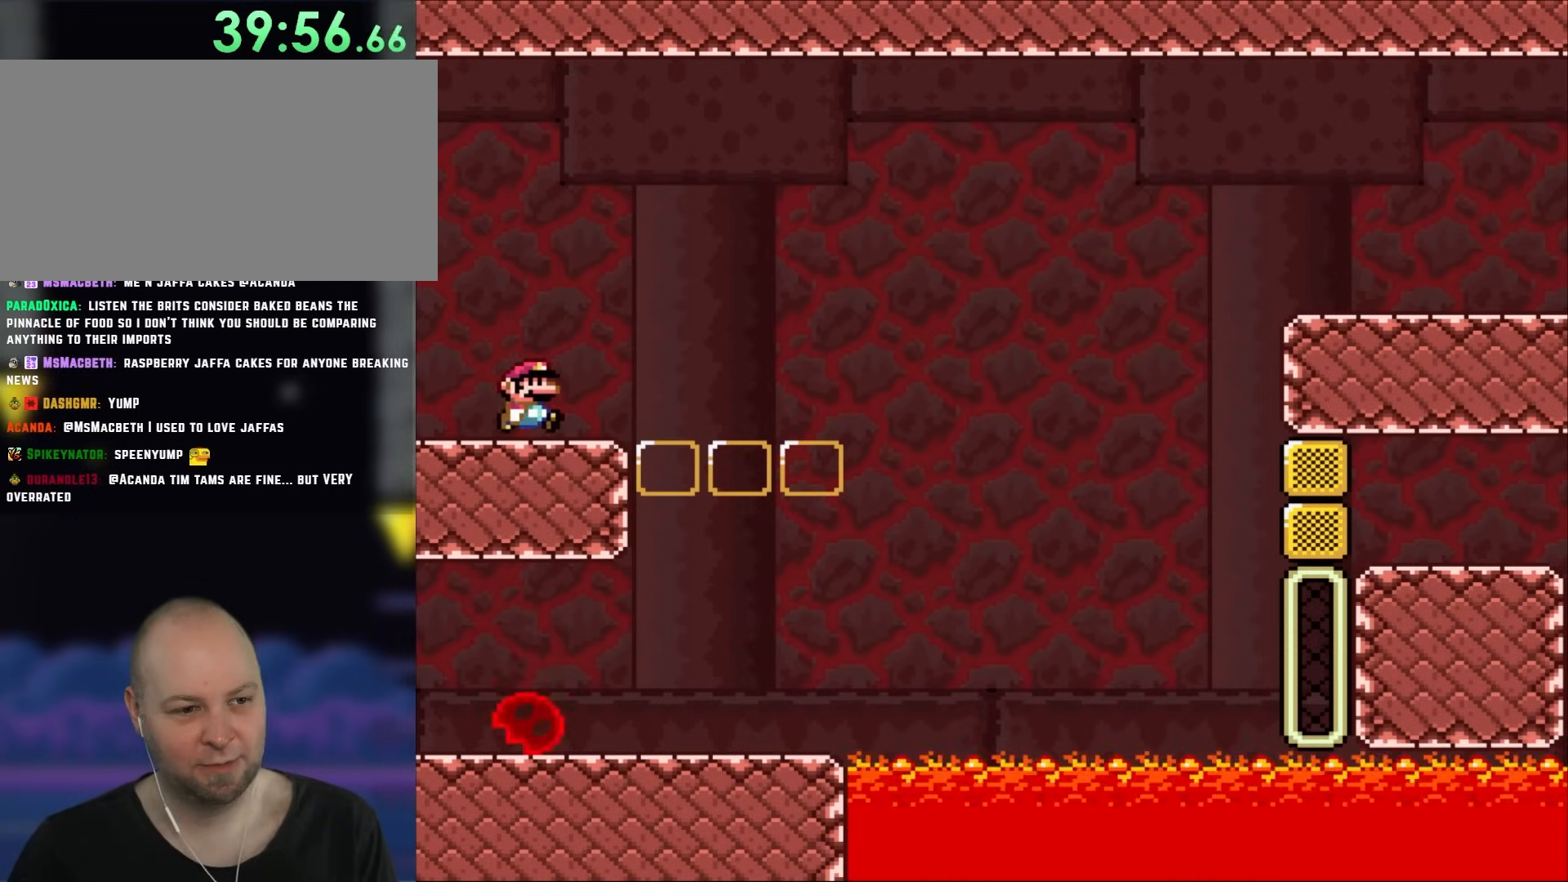
{"buttons": ["X"], "events": [[33, "DPAD_RIGHT", "down"], [133, "DPAD_RIGHT", "up"], [200, "Y", "up"], [300, "X", "down"], [400, "DPAD_RIGHT", "down"], [483, "DPAD_RIGHT", "up"]]}
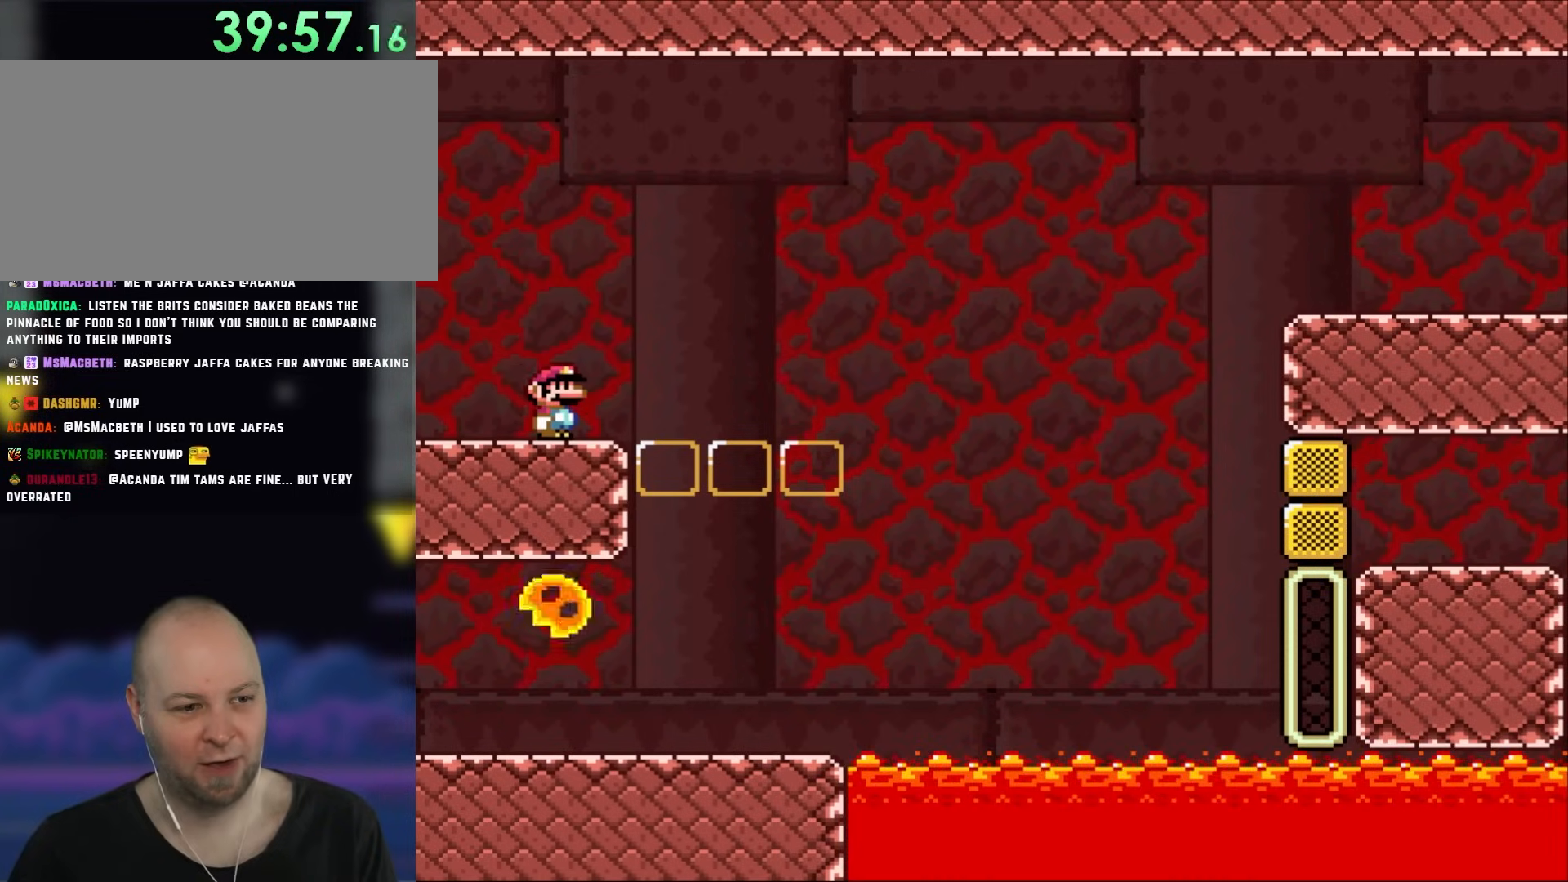
{"buttons": ["X", "DPAD_RIGHT"], "events": [[333, "DPAD_RIGHT", "down"]]}
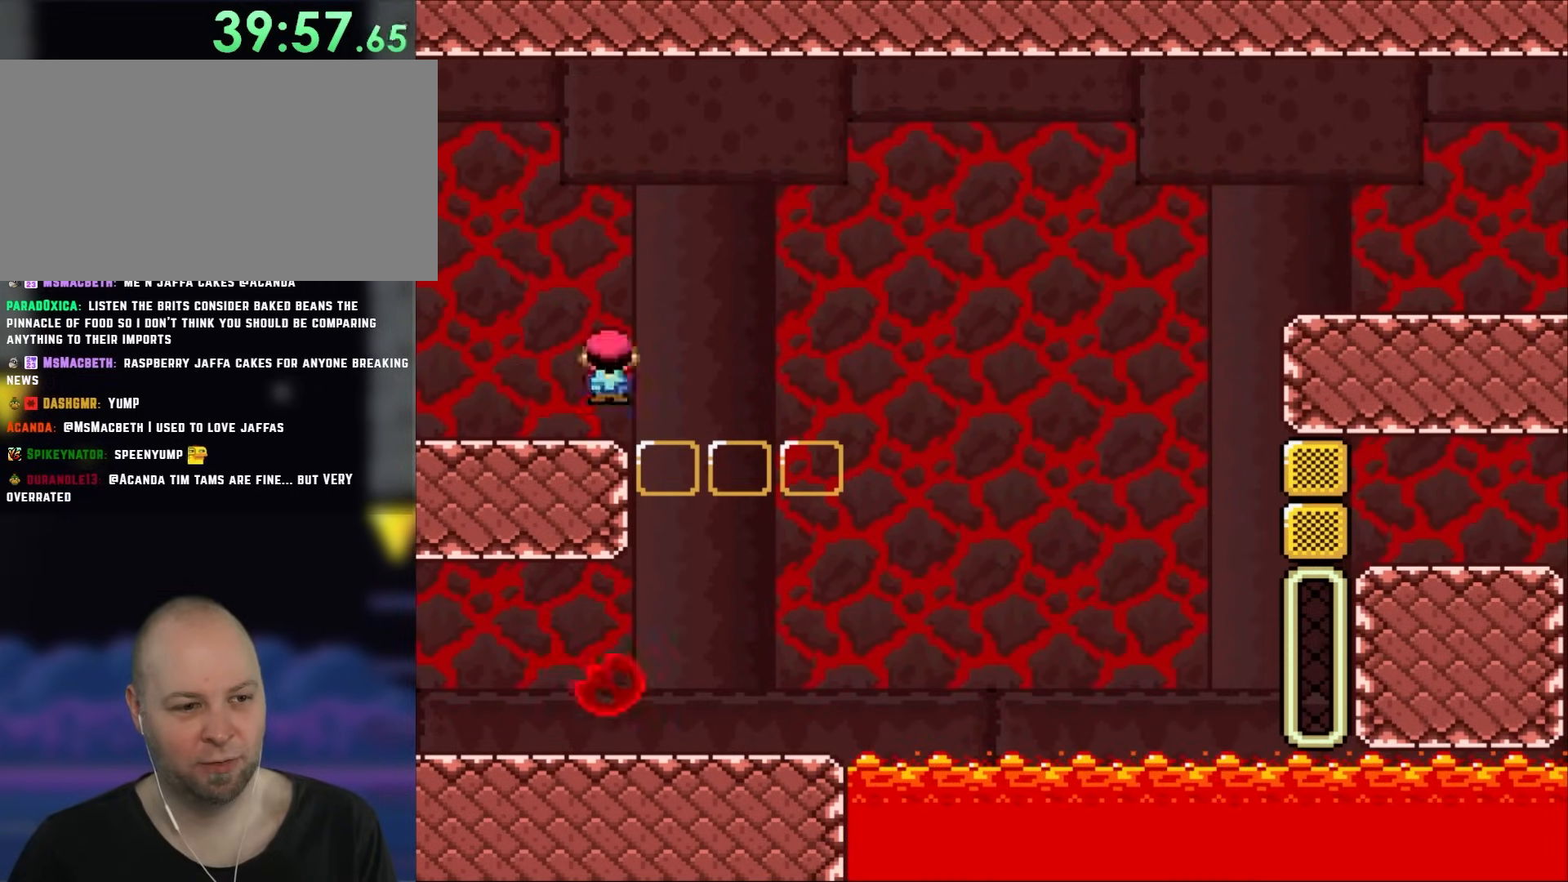
{"buttons": ["X", "DPAD_RIGHT"], "events": []}